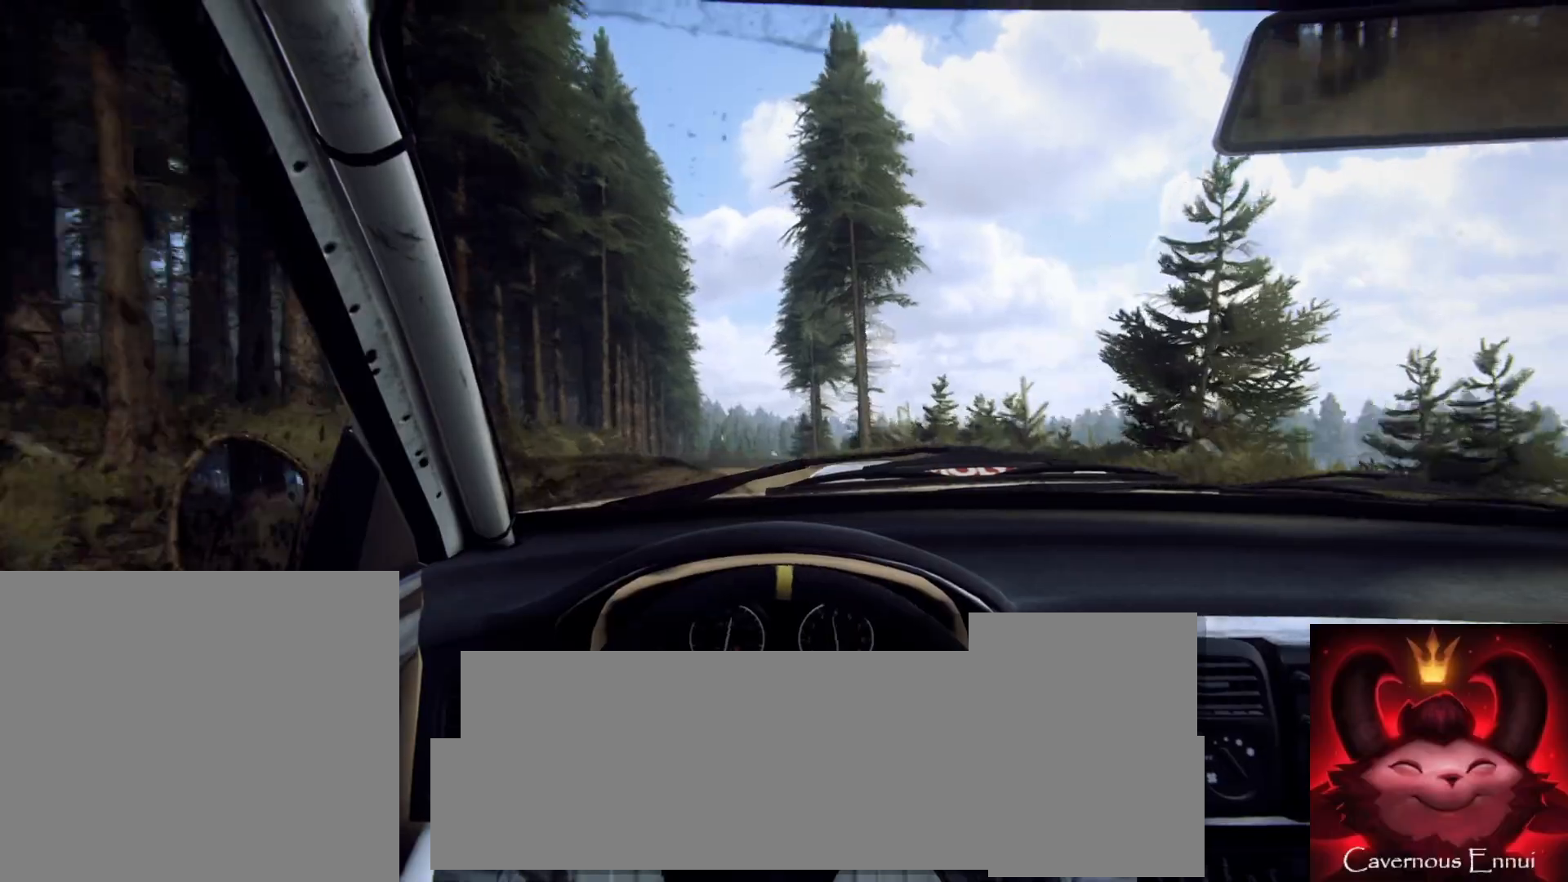
Gameplay with a controller (Xbox layout); each line is a JSON object with the inputs held at the frame after it. "events" lists button and stick changes between this image and that frame as [ms after this image, input, new state], when the widget could be followed in between.
{"buttons": [], "left_stick": "left", "right_stick": "center", "events": [[133, "R2", "down"], [200, "R2", "up"], [200, "left_stick", "center"], [200, "right_stick", "up"], [350, "left_stick", "left"], [367, "right_stick", "center"]]}
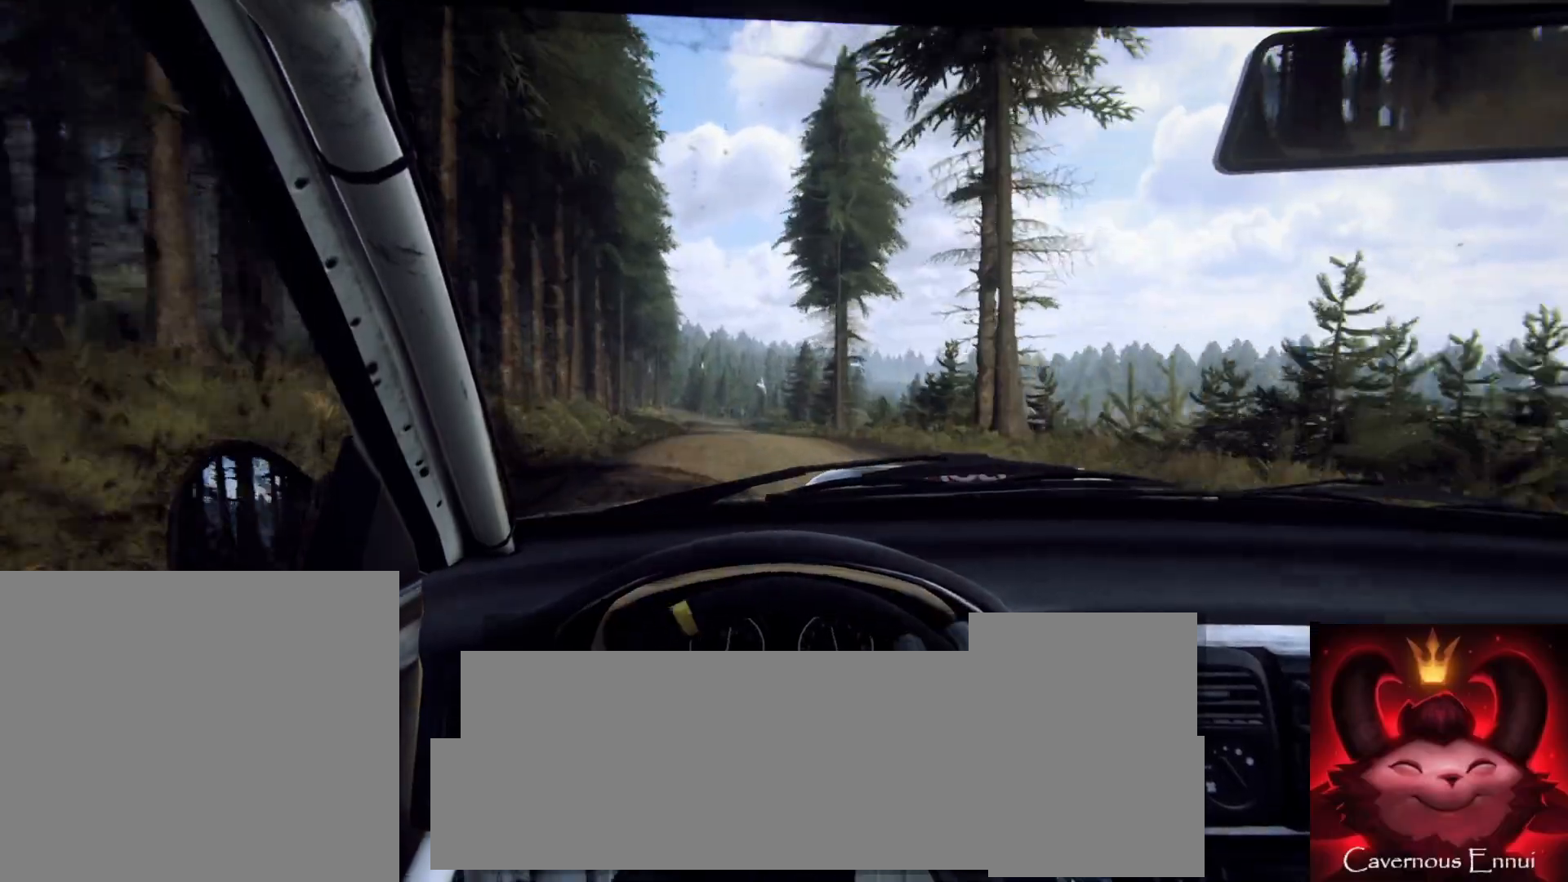
{"buttons": [], "left_stick": "center", "right_stick": "up", "events": [[133, "left_stick", "center"], [167, "right_stick", "up"], [317, "left_stick", "left"], [383, "left_stick", "center"]]}
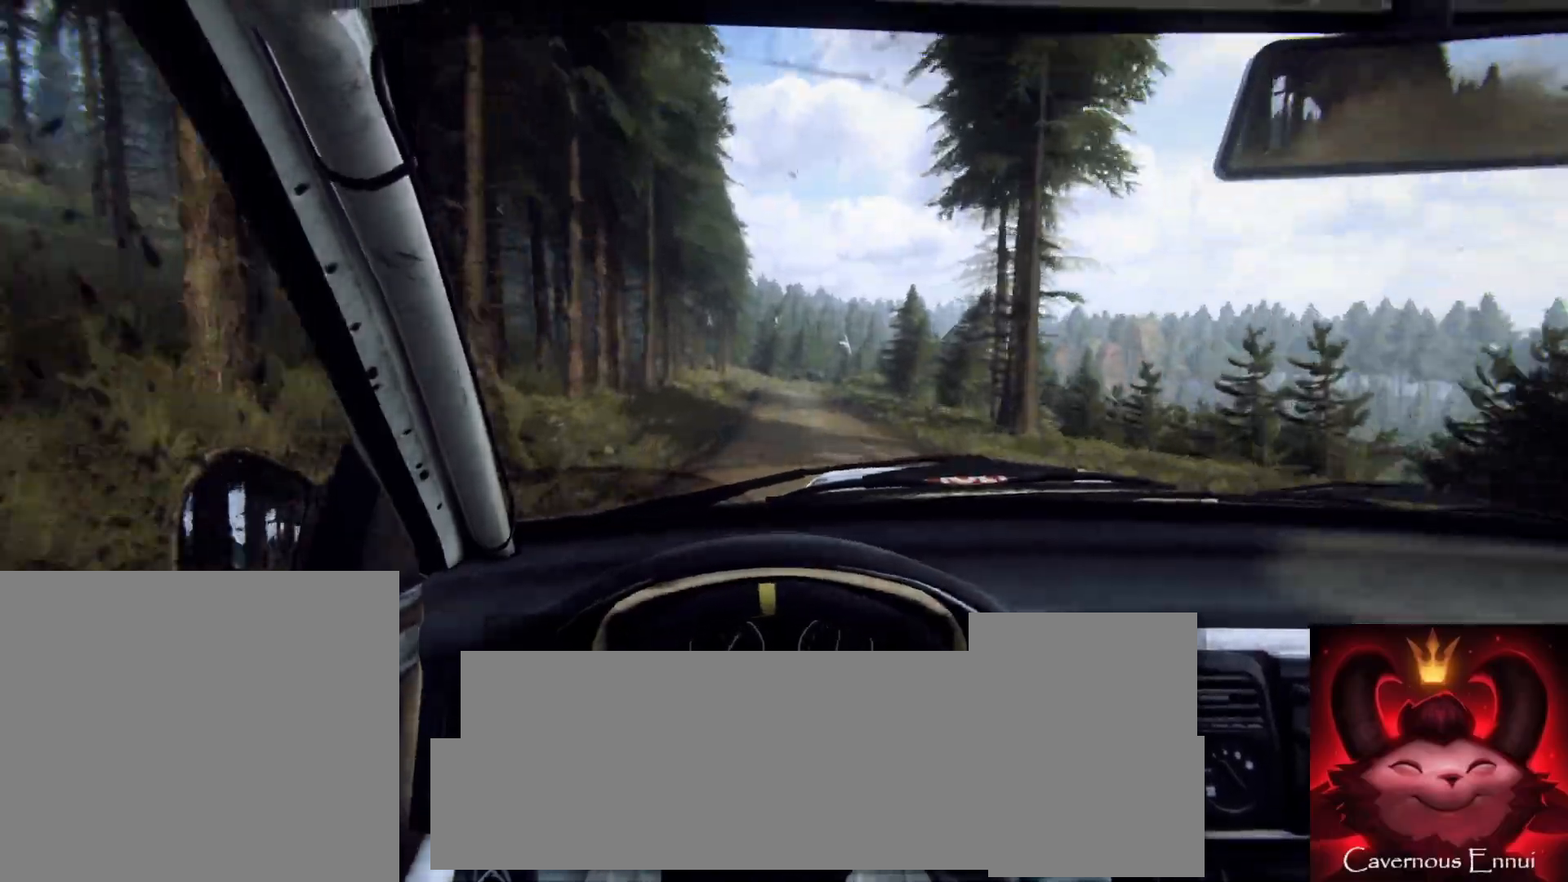
{"buttons": ["L2"], "left_stick": "right", "right_stick": "up", "events": [[433, "left_stick", "right"], [467, "L2", "down"]]}
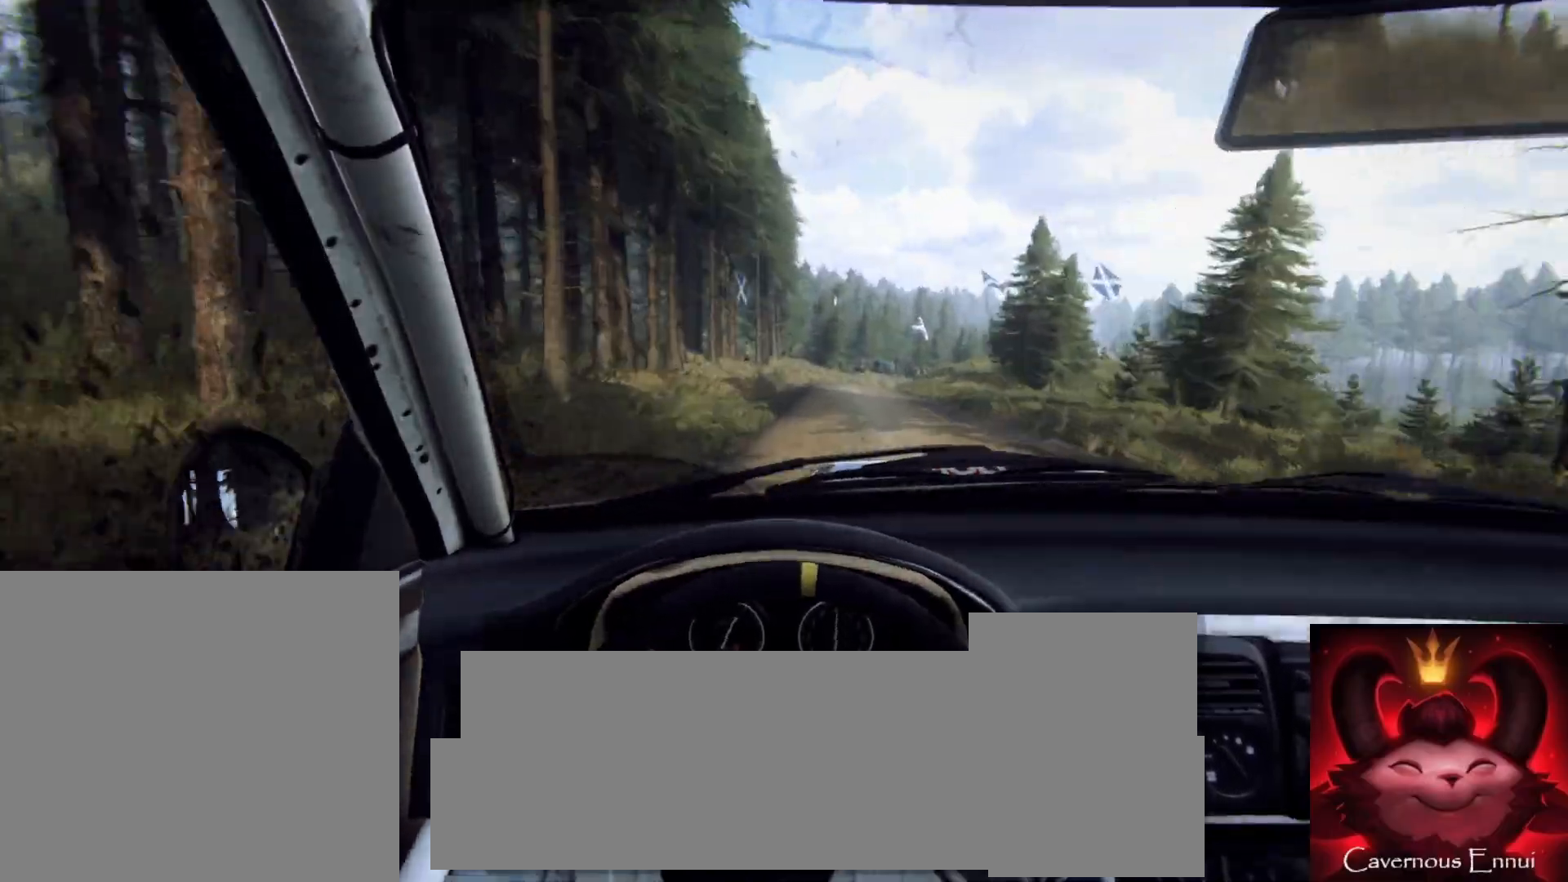
{"buttons": ["L2"], "left_stick": "right", "right_stick": "up", "events": [[167, "L1", "down"], [267, "L1", "up"], [283, "left_stick", "center"], [467, "left_stick", "right"]]}
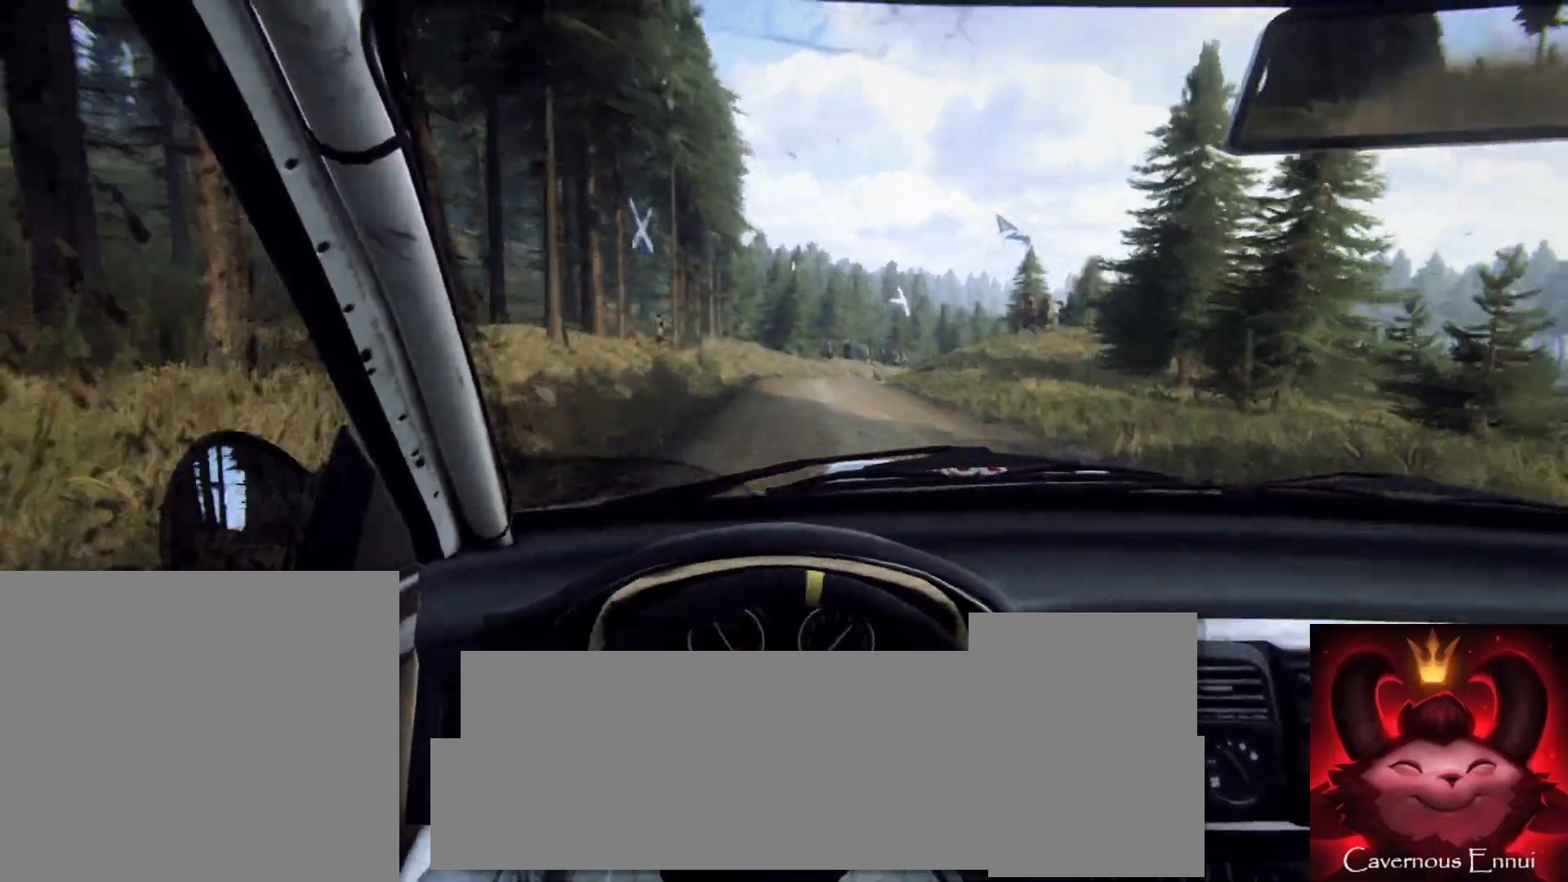
{"buttons": ["L2"], "left_stick": "right", "right_stick": "center", "events": [[233, "right_stick", "center"], [350, "L2", "up"], [433, "left_stick", "center"], [467, "L2", "down"], [500, "left_stick", "right"]]}
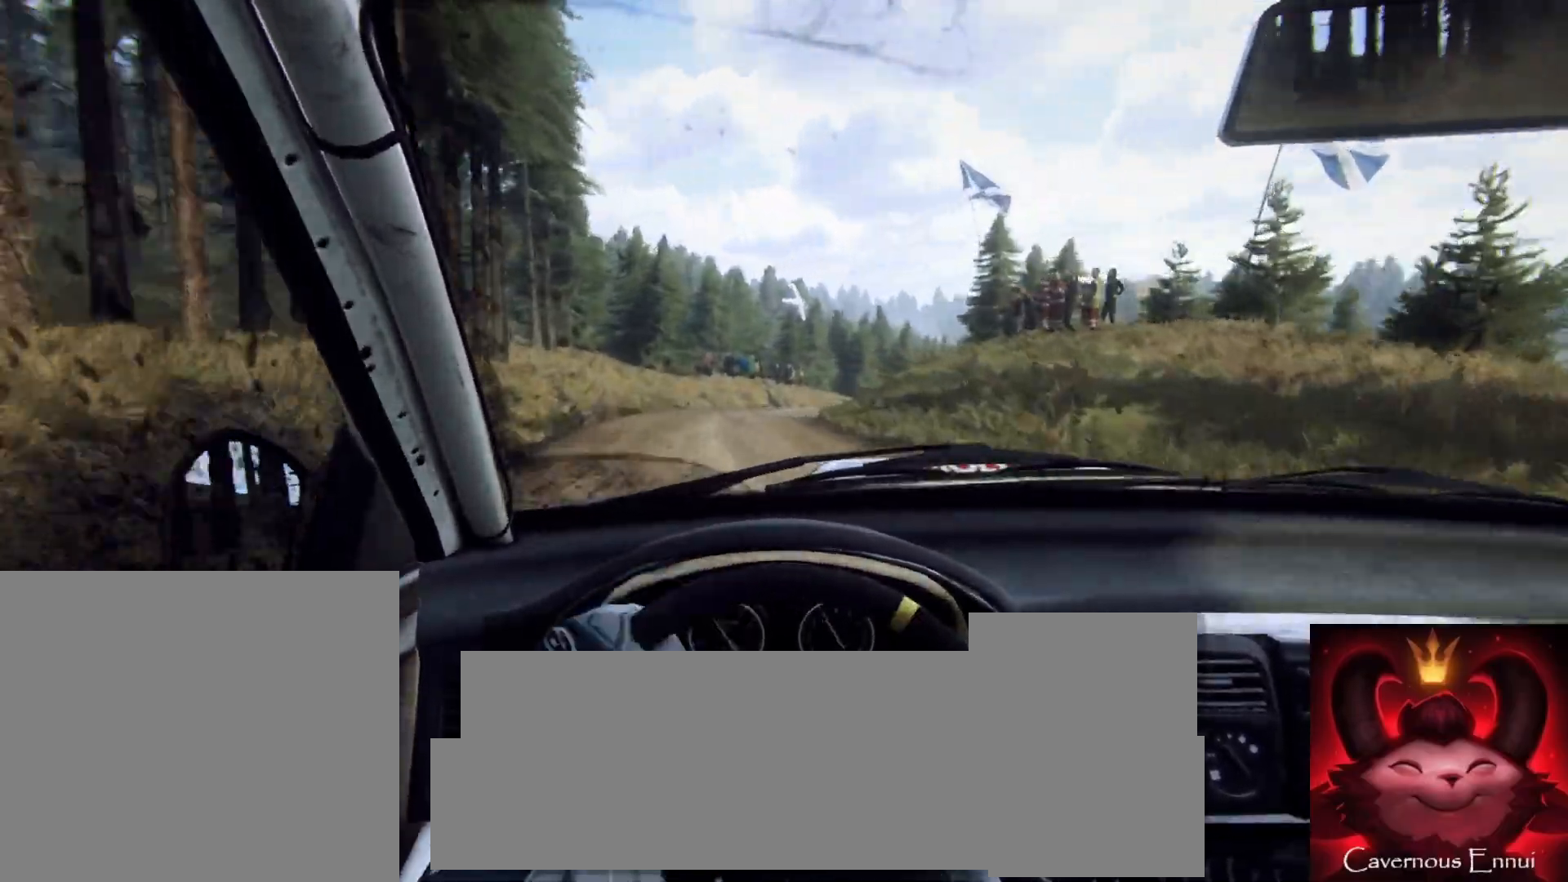
{"buttons": [], "left_stick": "right", "right_stick": "center", "events": [[117, "L2", "up"], [200, "left_stick", "center"], [350, "left_stick", "right"]]}
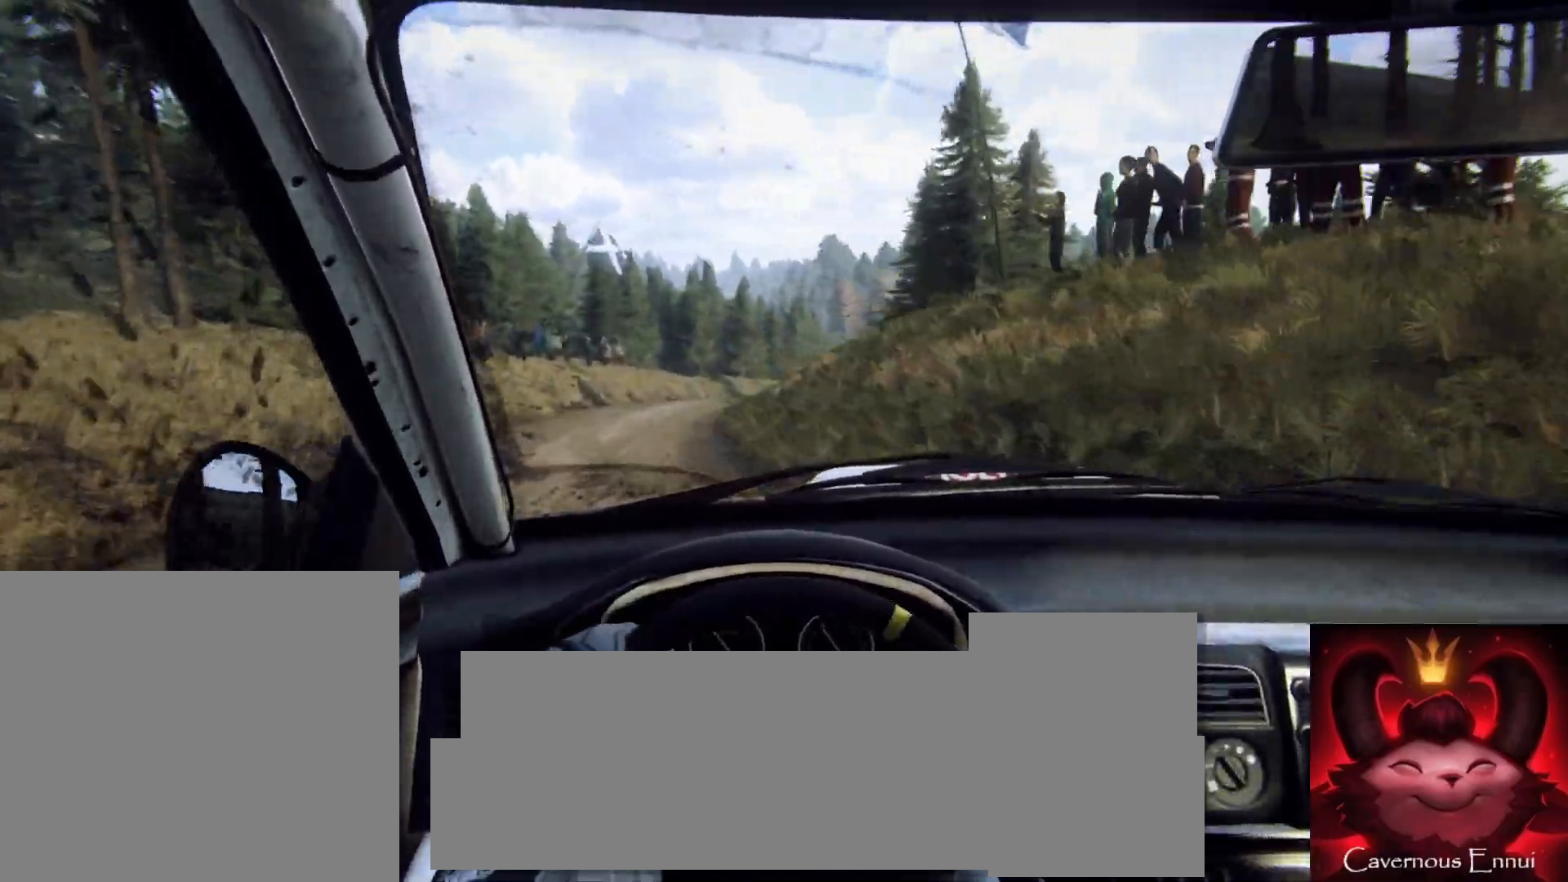
{"buttons": [], "left_stick": "center", "right_stick": "center"}
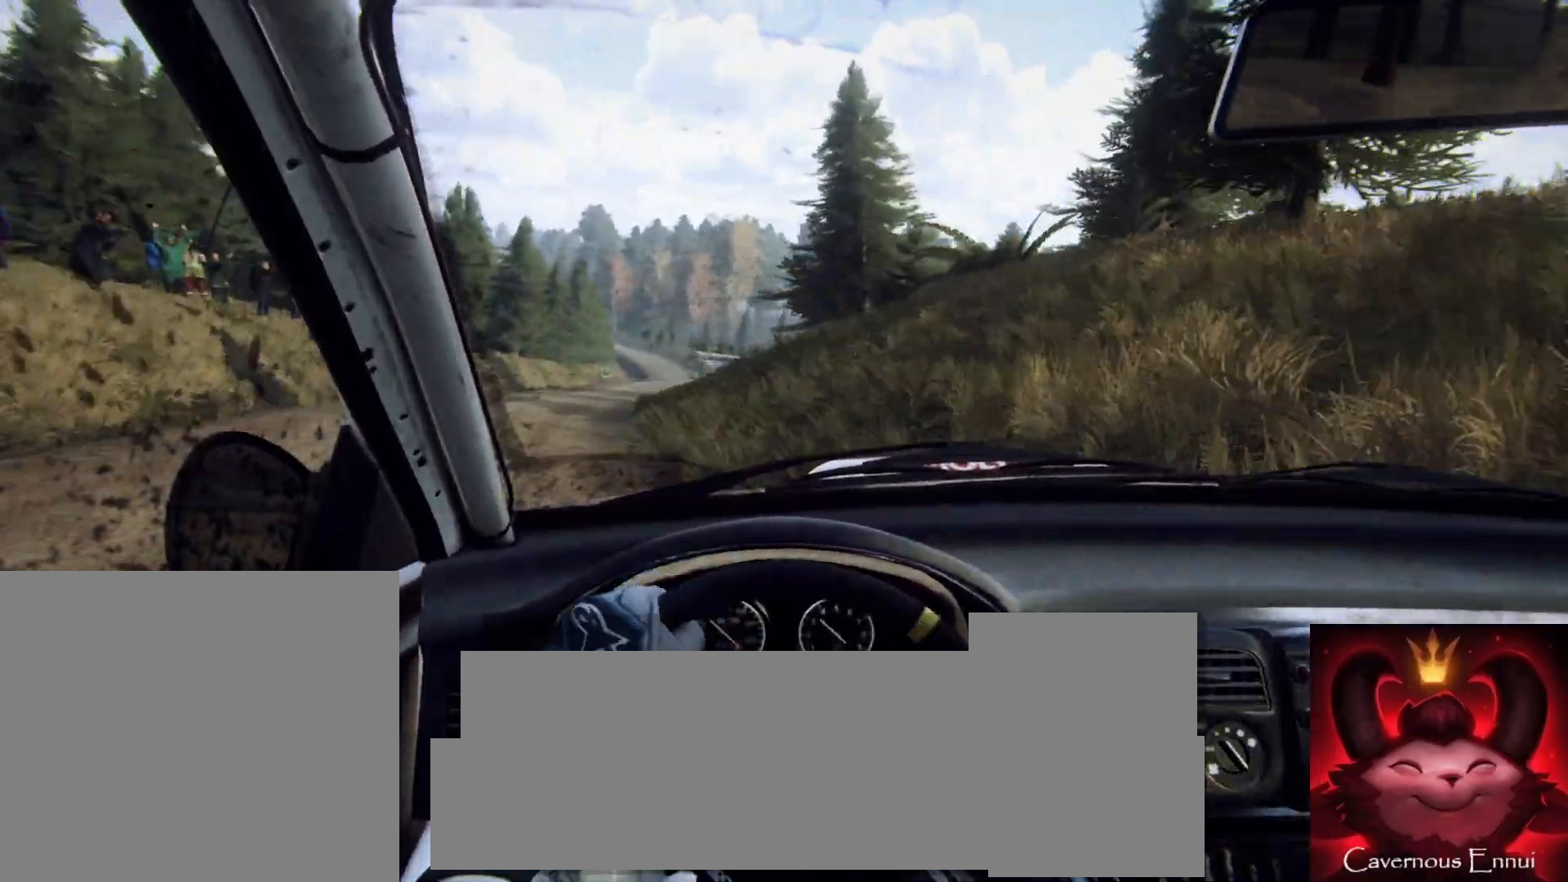
{"buttons": [], "left_stick": "down-left", "right_stick": "up", "events": [[117, "left_stick", "down-left"], [183, "right_stick", "up"]]}
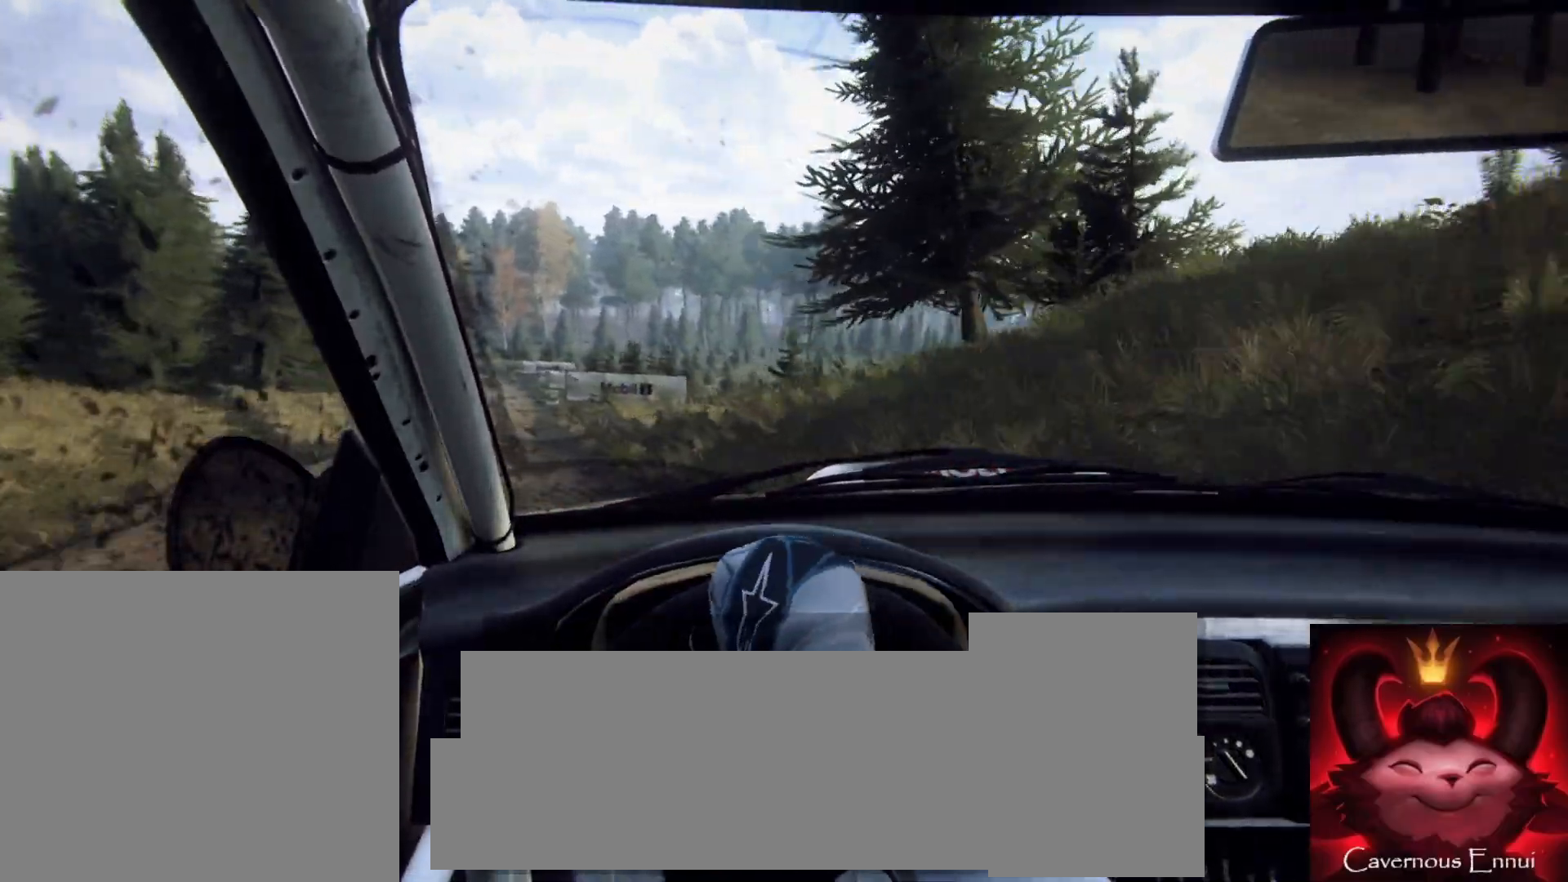
{"buttons": [], "left_stick": "center", "right_stick": "up", "events": [[67, "left_stick", "center"], [183, "left_stick", "left"], [450, "left_stick", "center"]]}
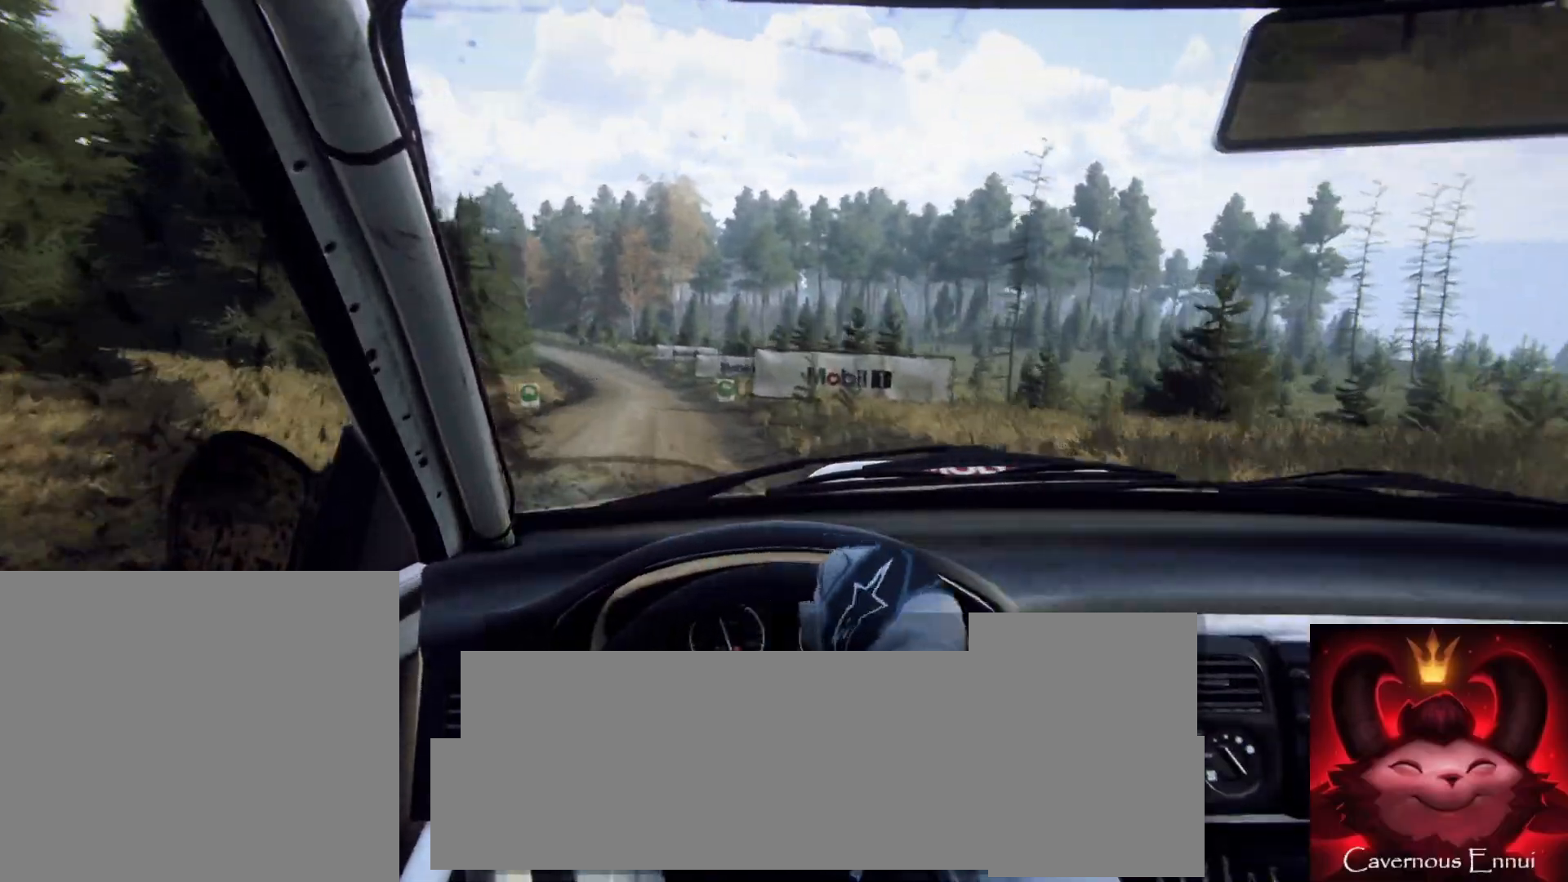
{"buttons": [], "left_stick": "center", "right_stick": "up", "events": [[417, "R1", "down"], [417, "R2", "down"], [467, "R2", "up"], [500, "R1", "up"]]}
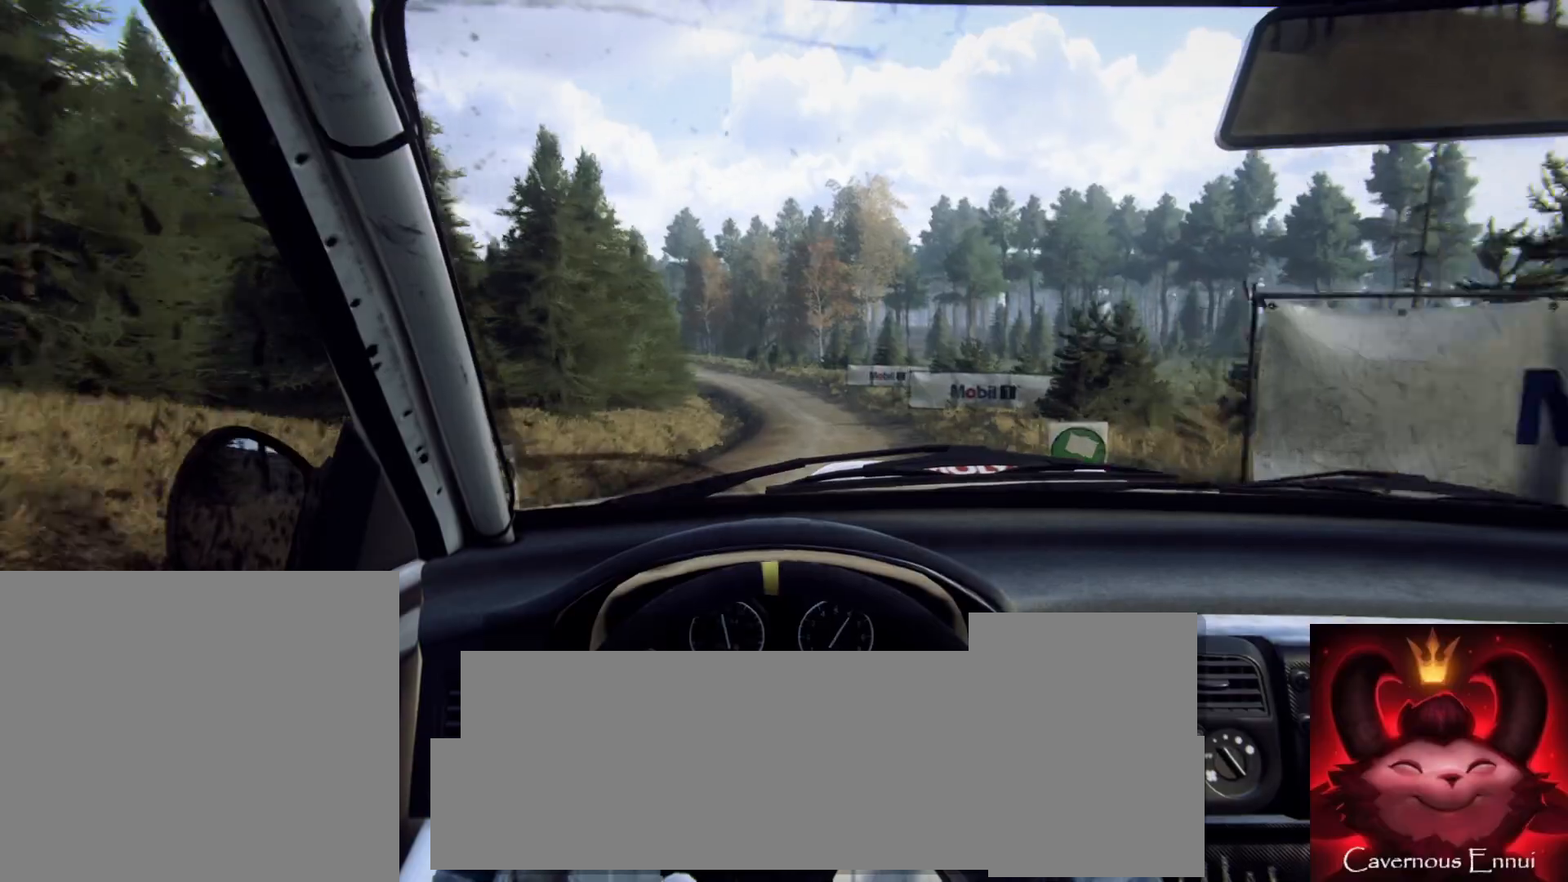
{"buttons": [], "left_stick": "center", "right_stick": "up", "events": []}
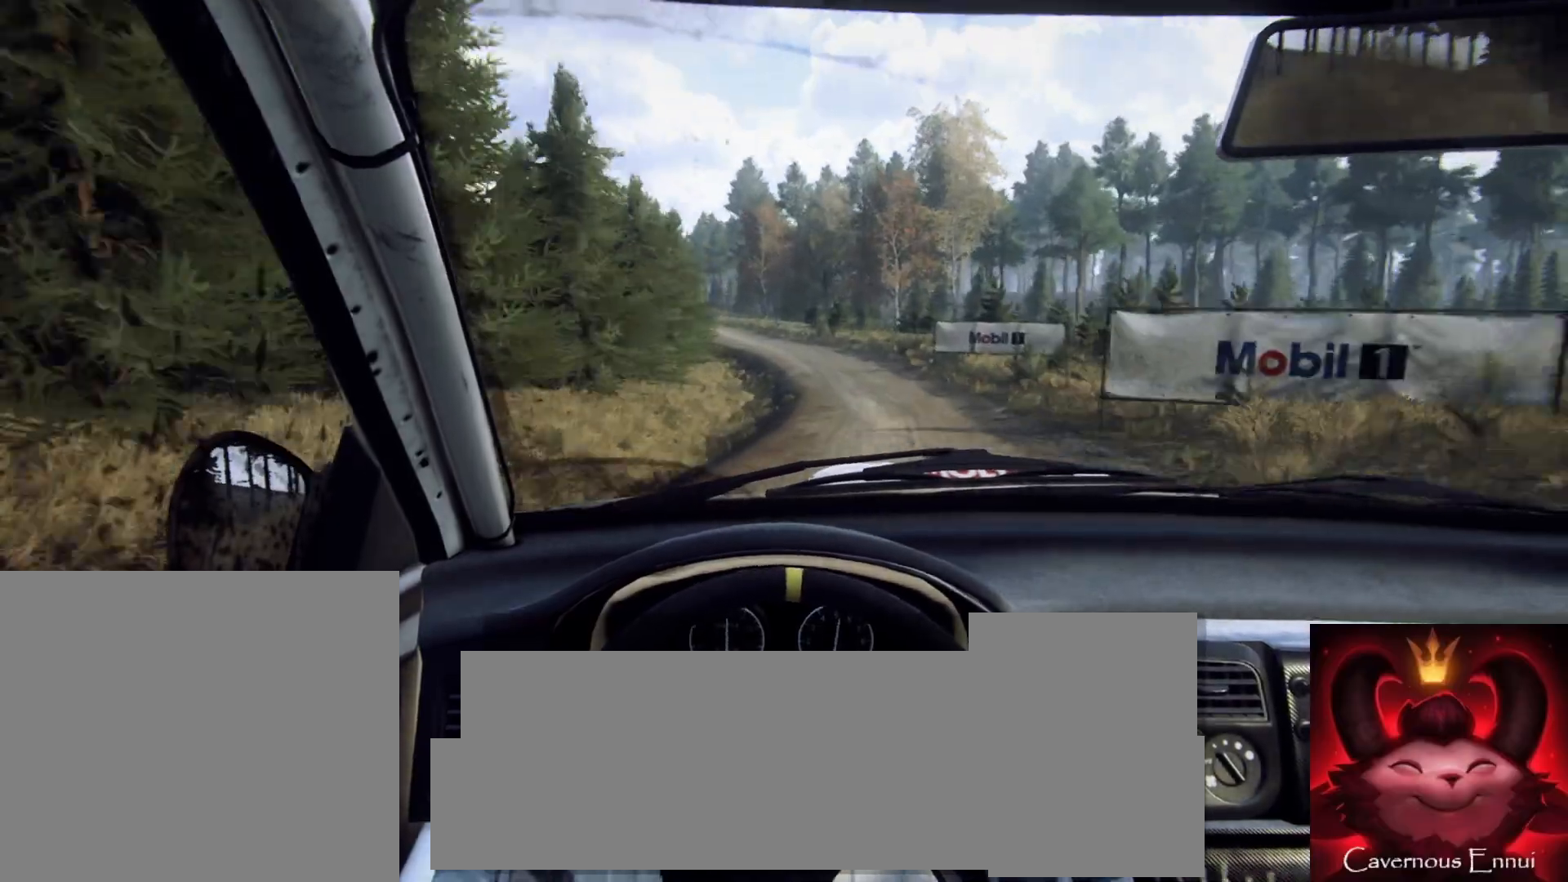
{"buttons": [], "left_stick": "left", "right_stick": "up", "events": [[183, "left_stick", "left"]]}
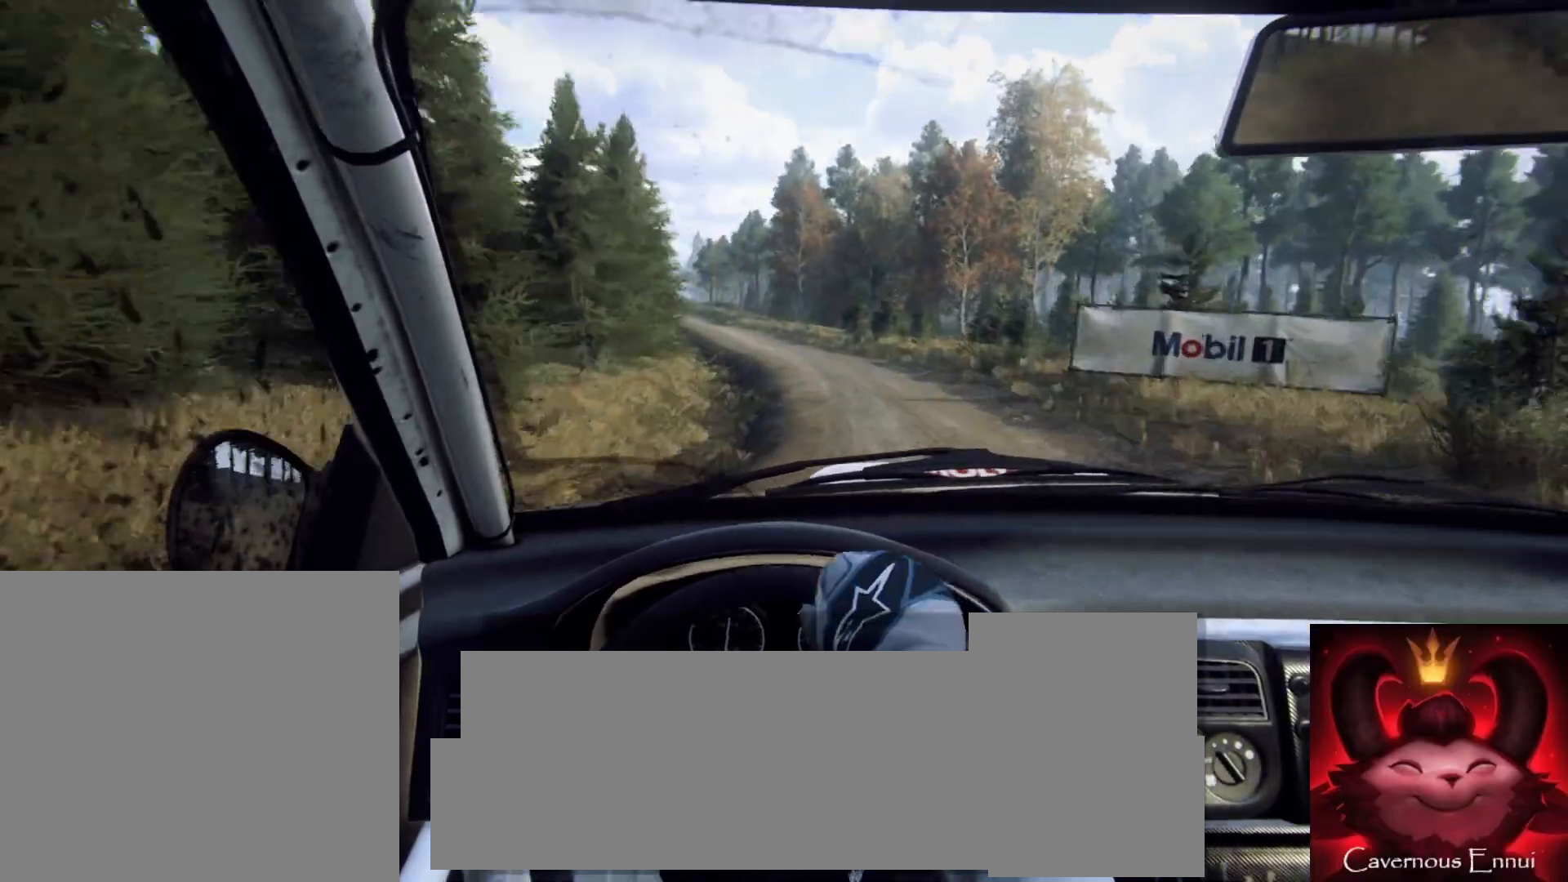
{"buttons": [], "left_stick": "left", "right_stick": "up", "events": [[33, "left_stick", "center"], [183, "R2", "down"], [233, "R2", "up"], [400, "left_stick", "left"]]}
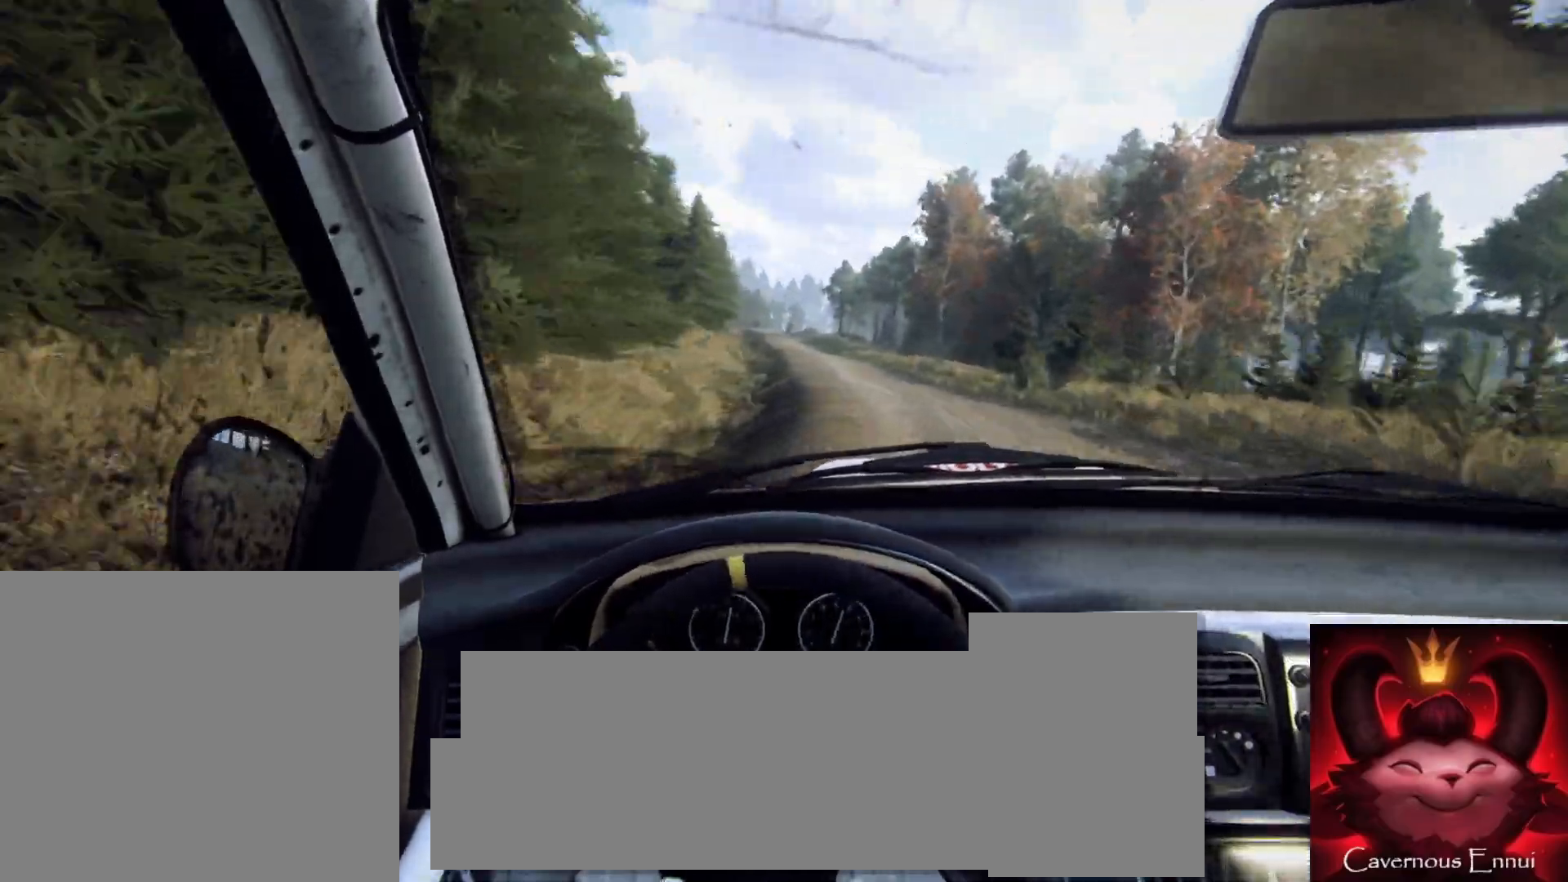
{"buttons": ["R1"], "left_stick": "center", "right_stick": "up", "events": [[100, "left_stick", "center"], [483, "R1", "down"]]}
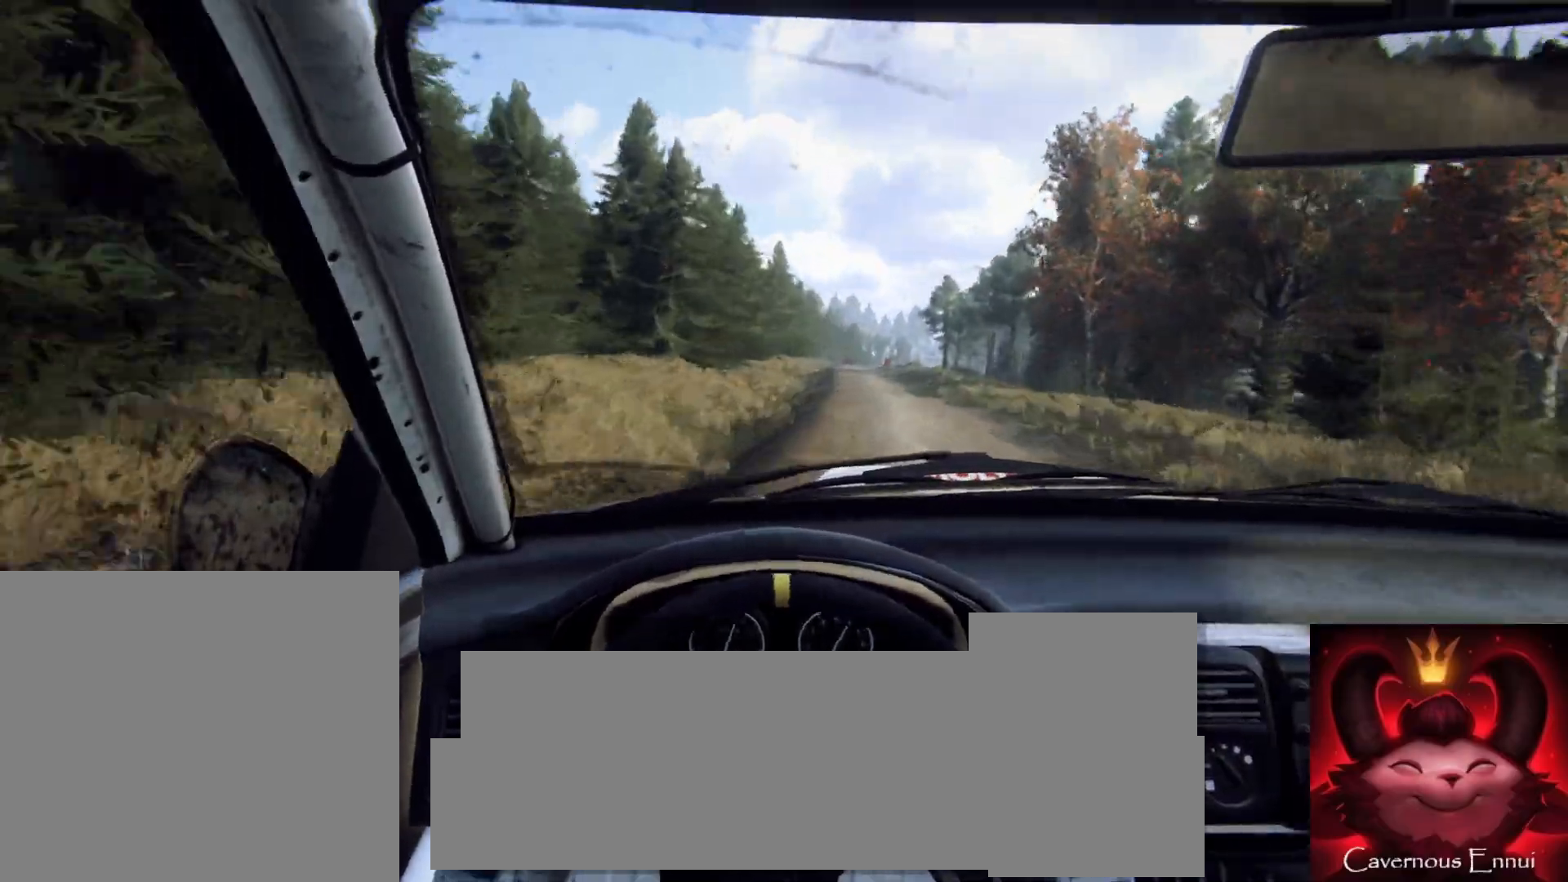
{"buttons": [], "left_stick": "center", "right_stick": "up", "events": [[100, "R1", "up"]]}
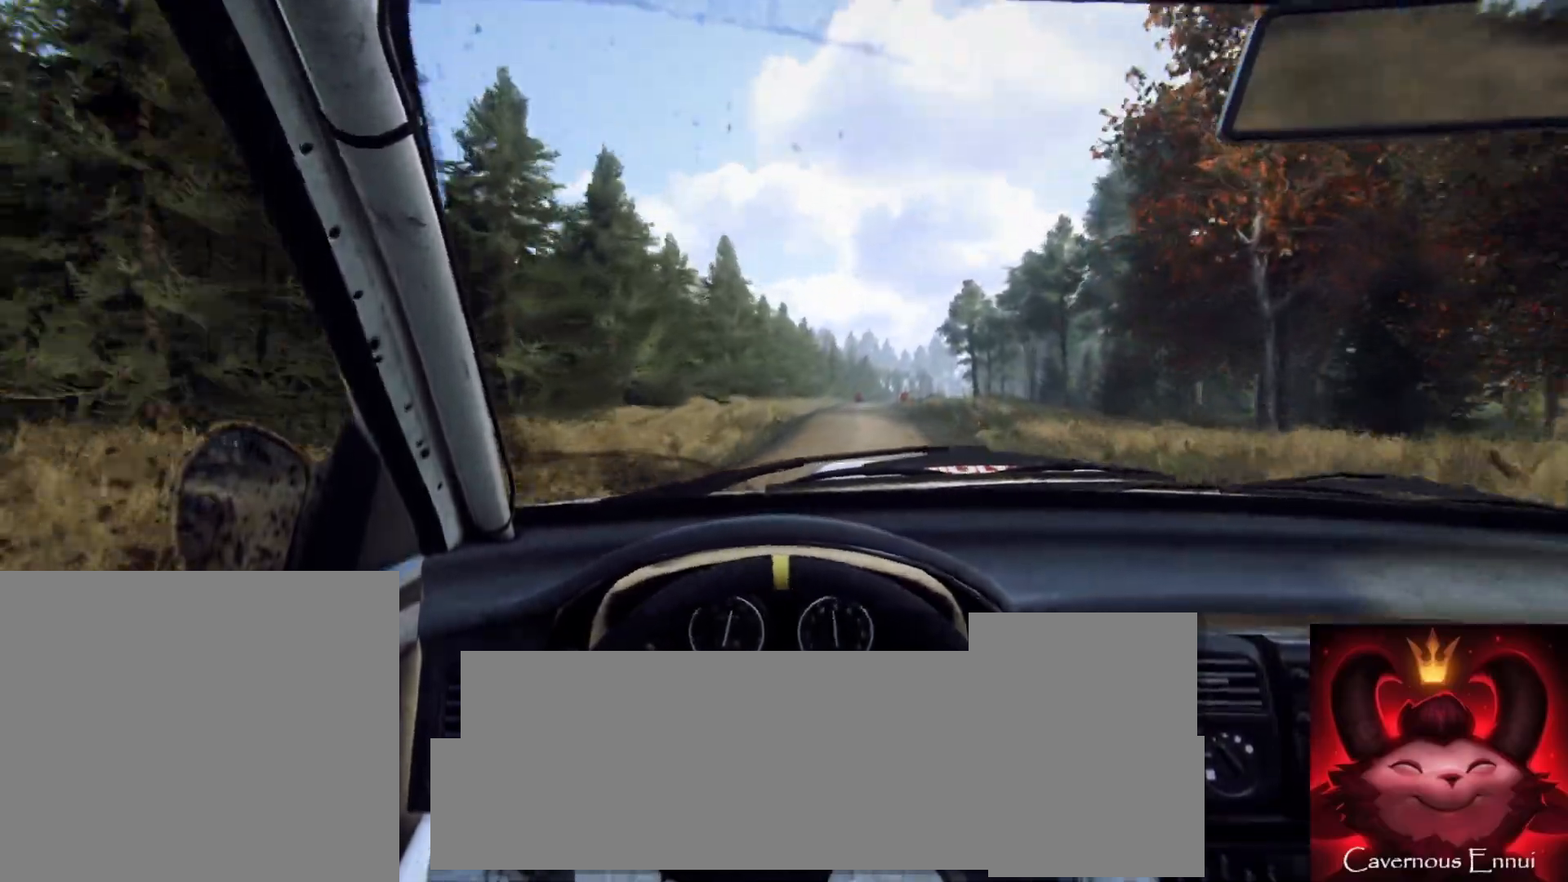
{"buttons": [], "left_stick": "left", "right_stick": "up", "events": [[133, "left_stick", "down-left"], [283, "left_stick", "center"], [433, "left_stick", "left"]]}
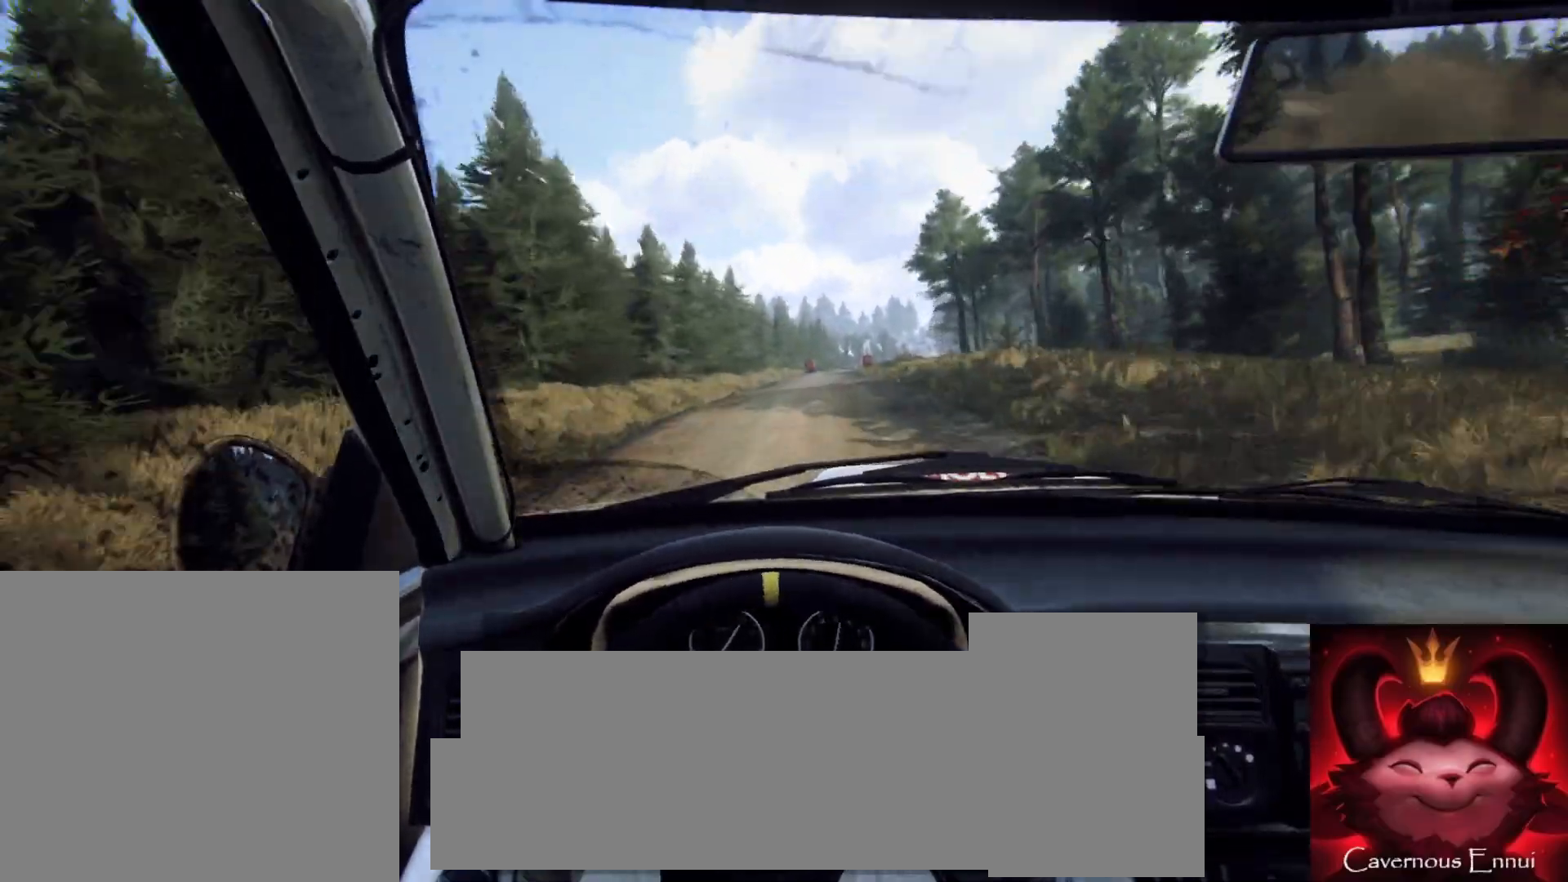
{"buttons": [], "left_stick": "center", "right_stick": "up", "events": [[50, "left_stick", "center"]]}
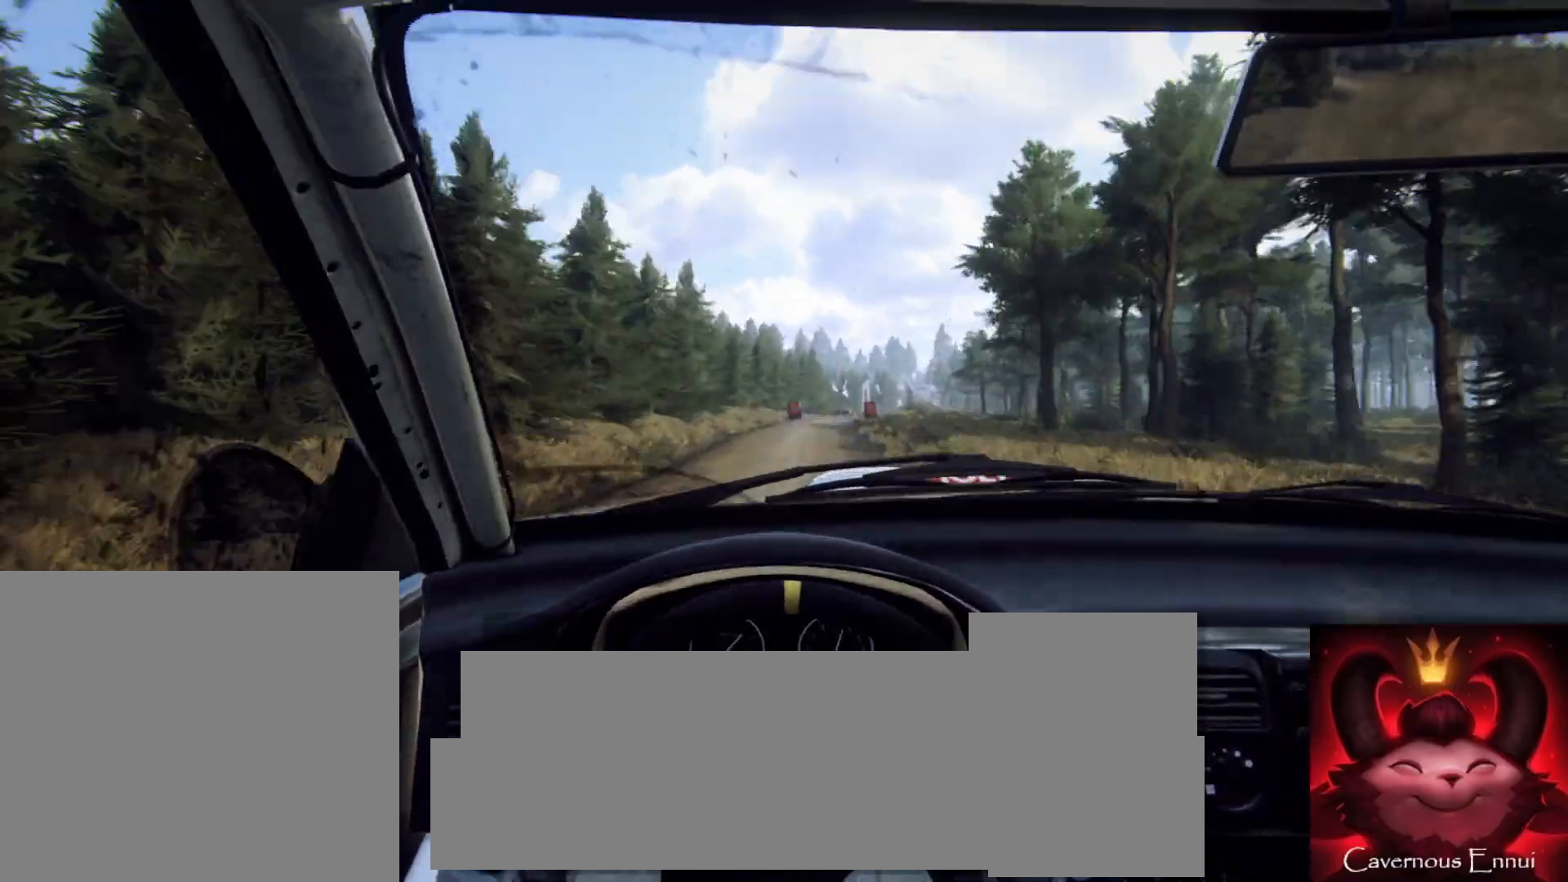
{"buttons": [], "left_stick": "center", "right_stick": "up", "events": [[283, "left_stick", "right"], [433, "left_stick", "center"]]}
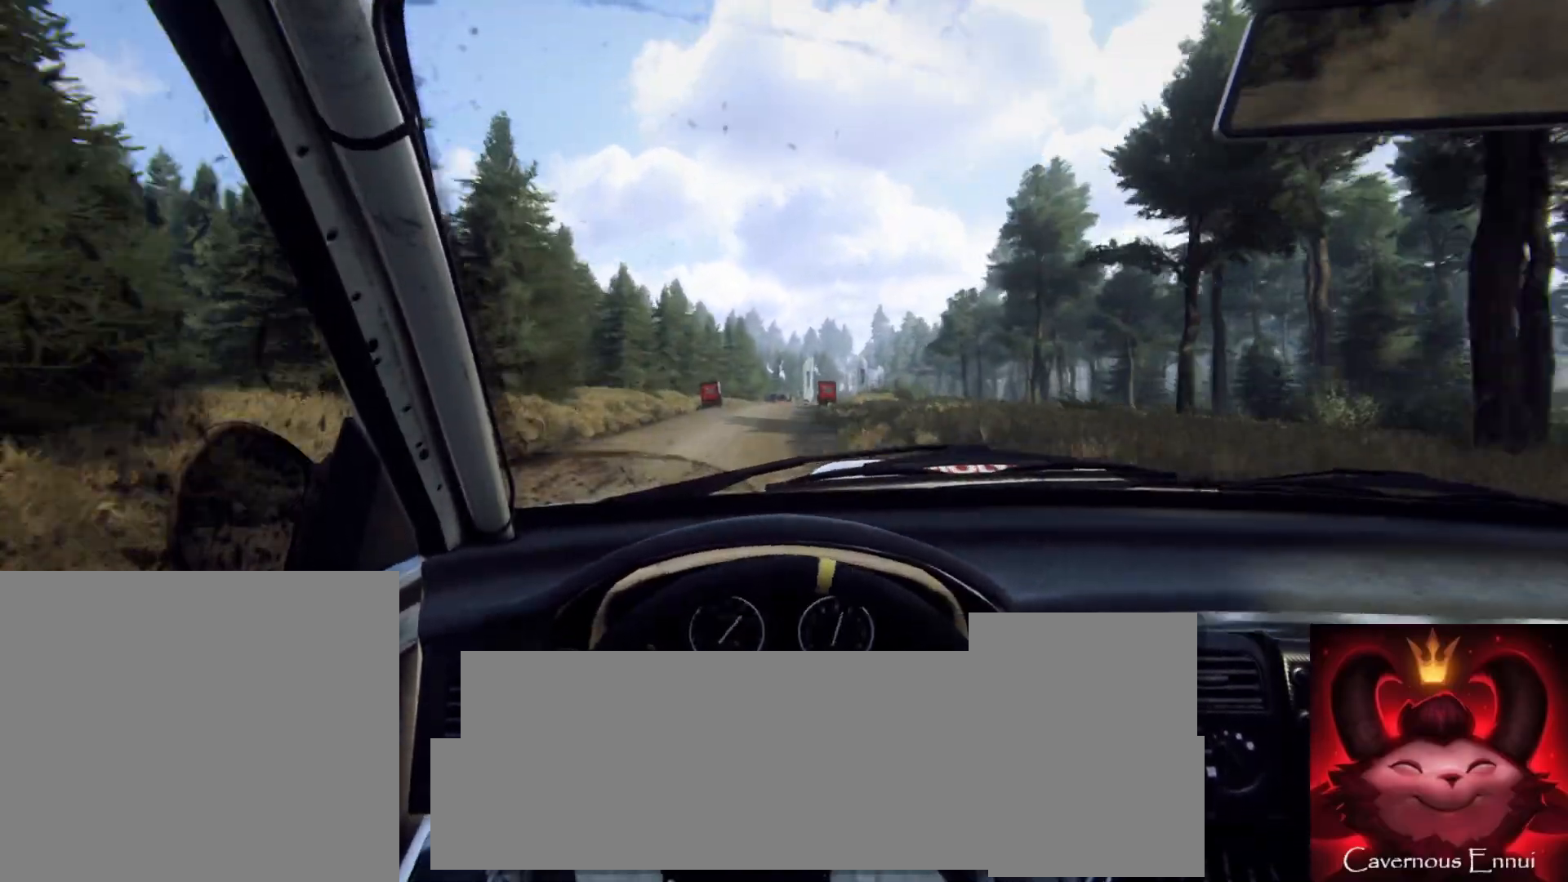
{"buttons": [], "left_stick": "center", "right_stick": "center"}
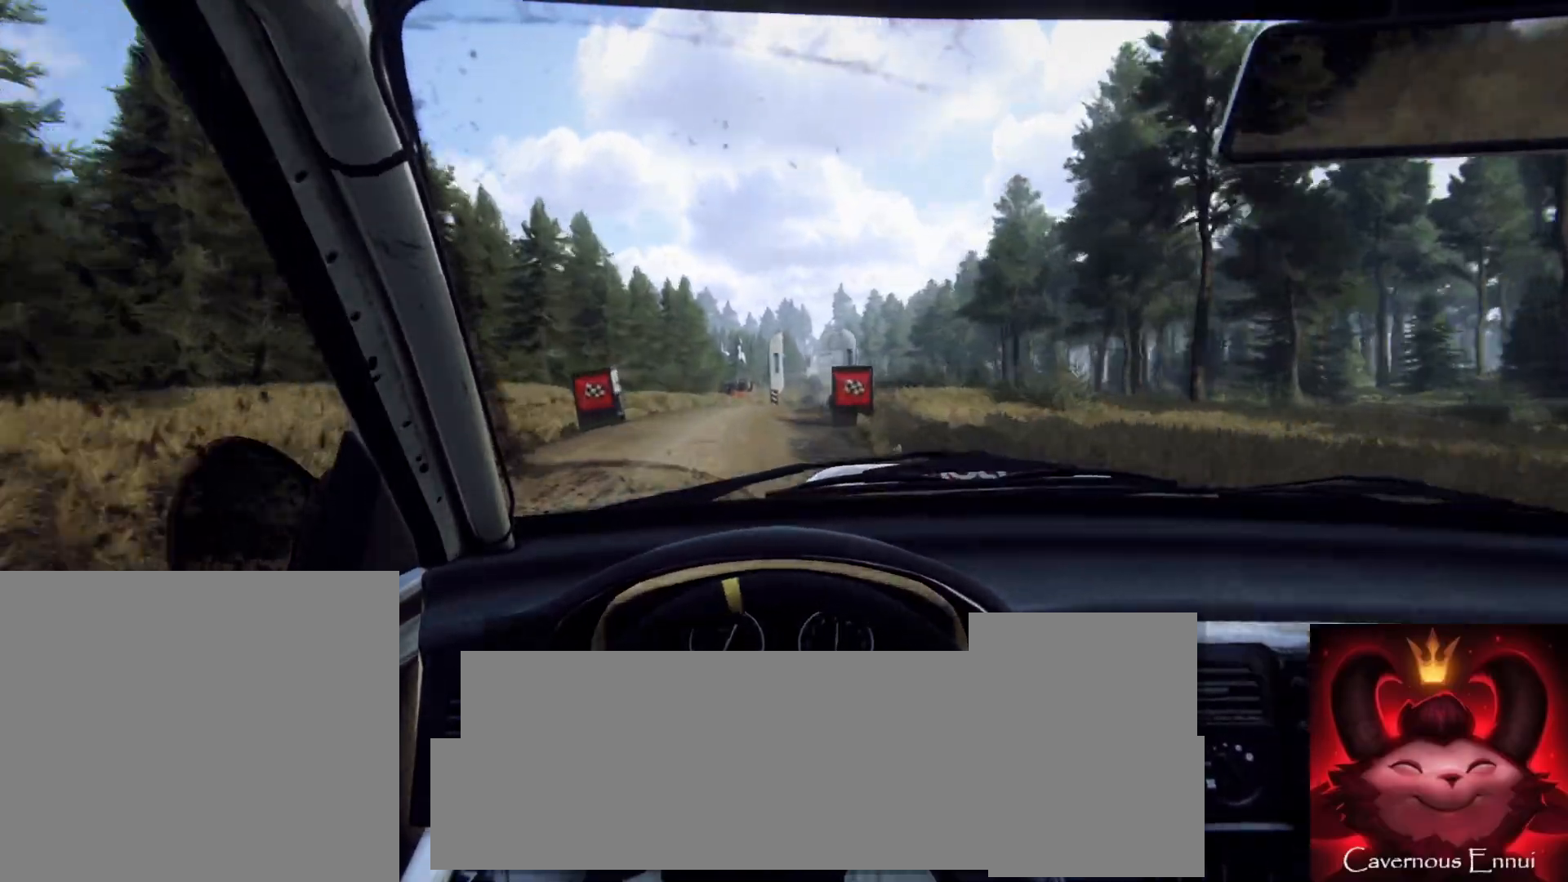
{"buttons": ["L1"], "left_stick": "right", "right_stick": "center", "events": [[33, "R2", "down"], [50, "left_stick", "right"], [150, "L2", "down"], [150, "R2", "up"], [200, "R2", "down"], [267, "L2", "up"], [333, "R2", "up"], [467, "L1", "down"]]}
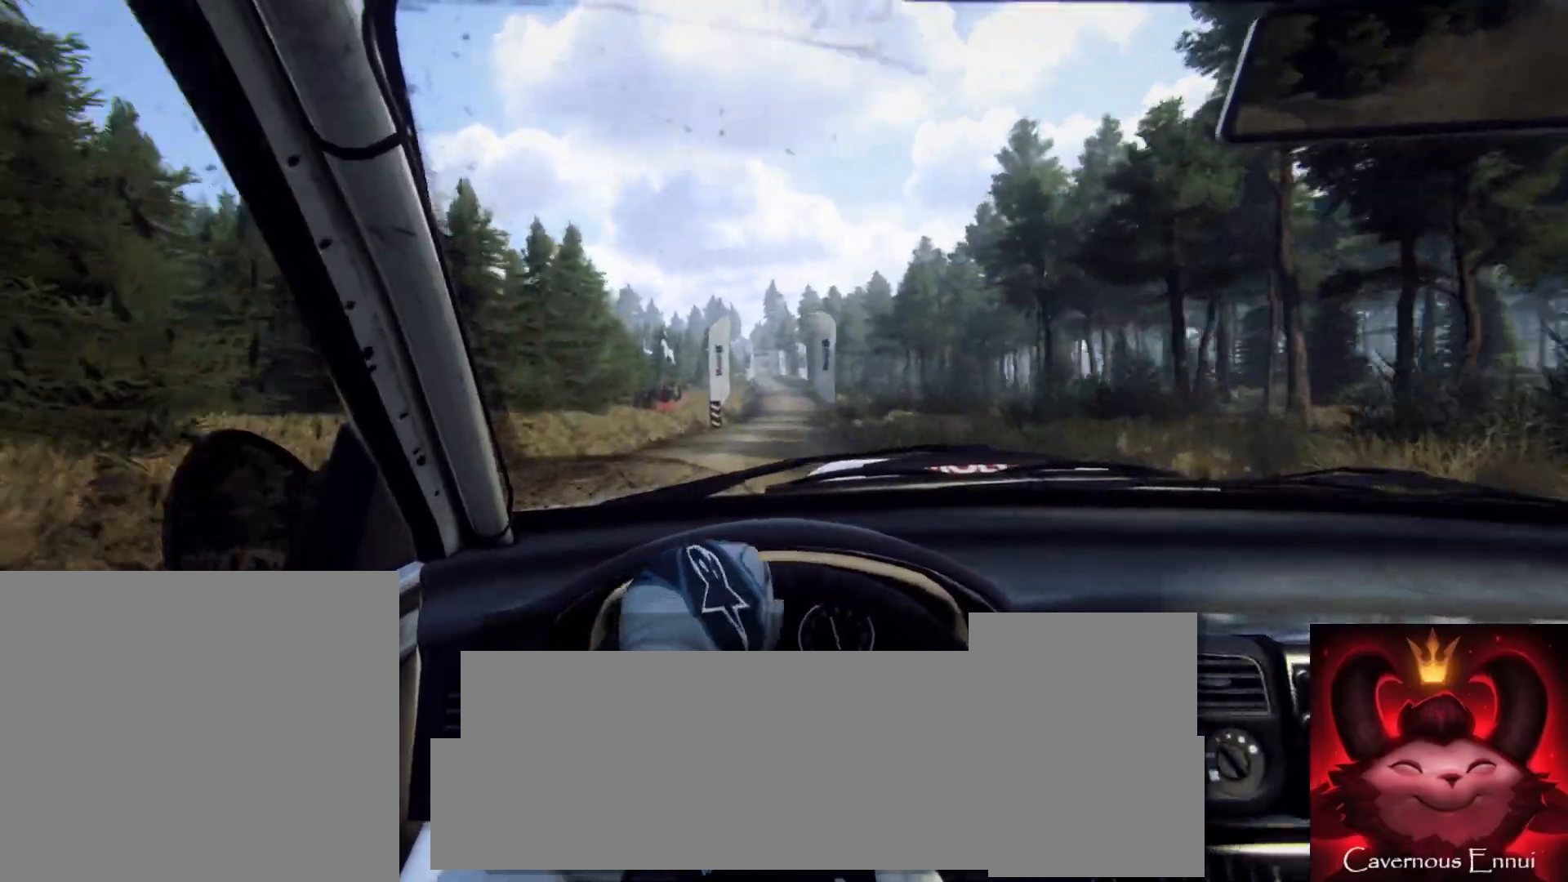
{"buttons": [], "left_stick": "left", "right_stick": "center", "events": [[50, "L1", "up"], [117, "left_stick", "center"], [200, "left_stick", "left"]]}
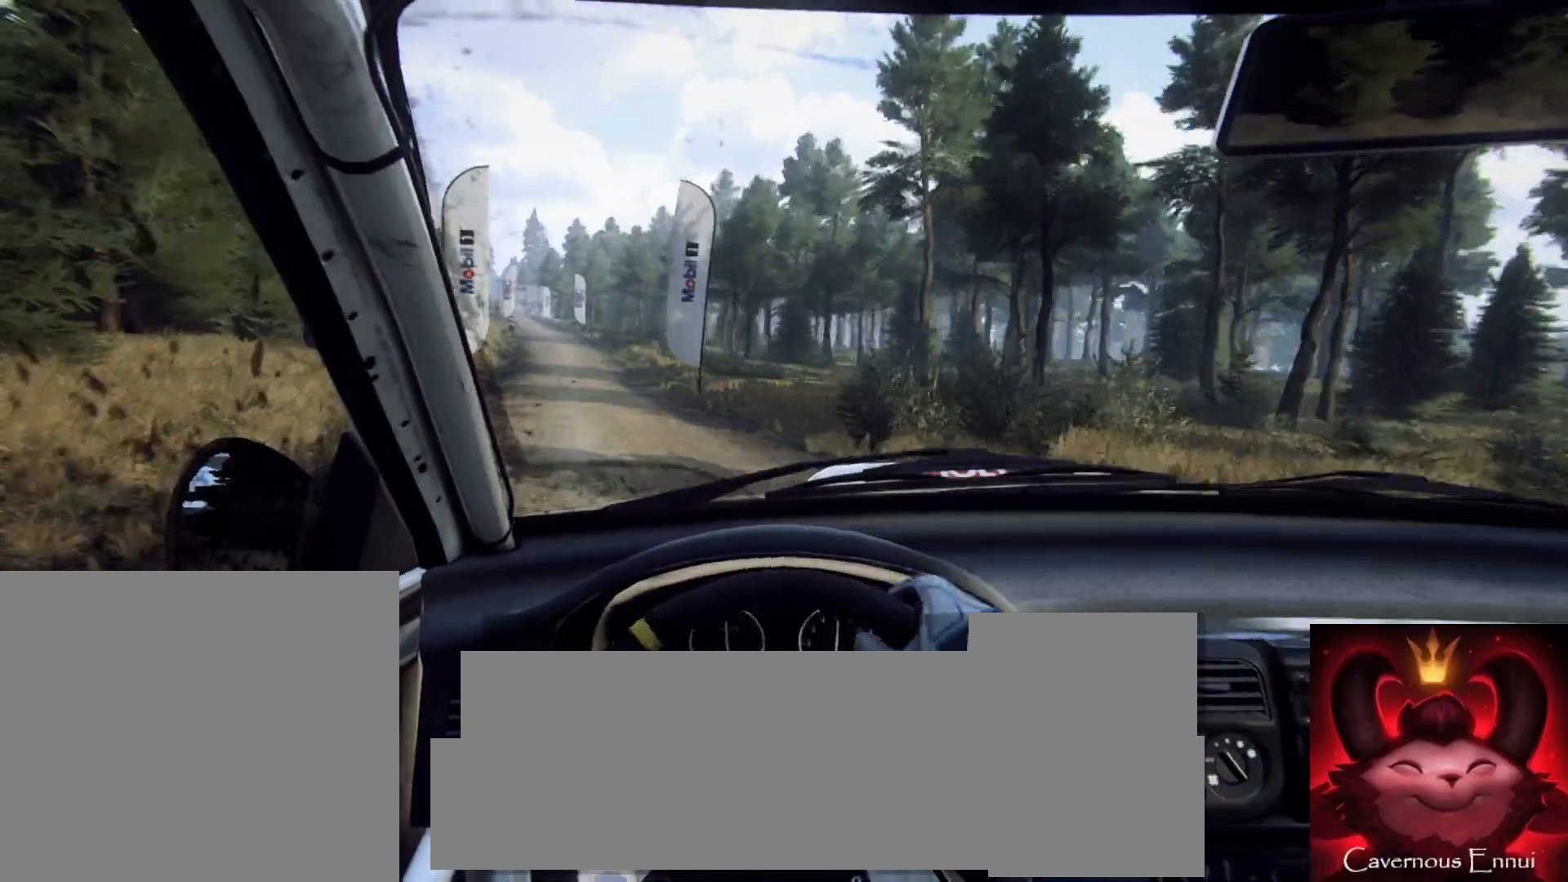
{"buttons": [], "left_stick": "center", "right_stick": "up", "events": [[233, "left_stick", "center"], [417, "right_stick", "up"]]}
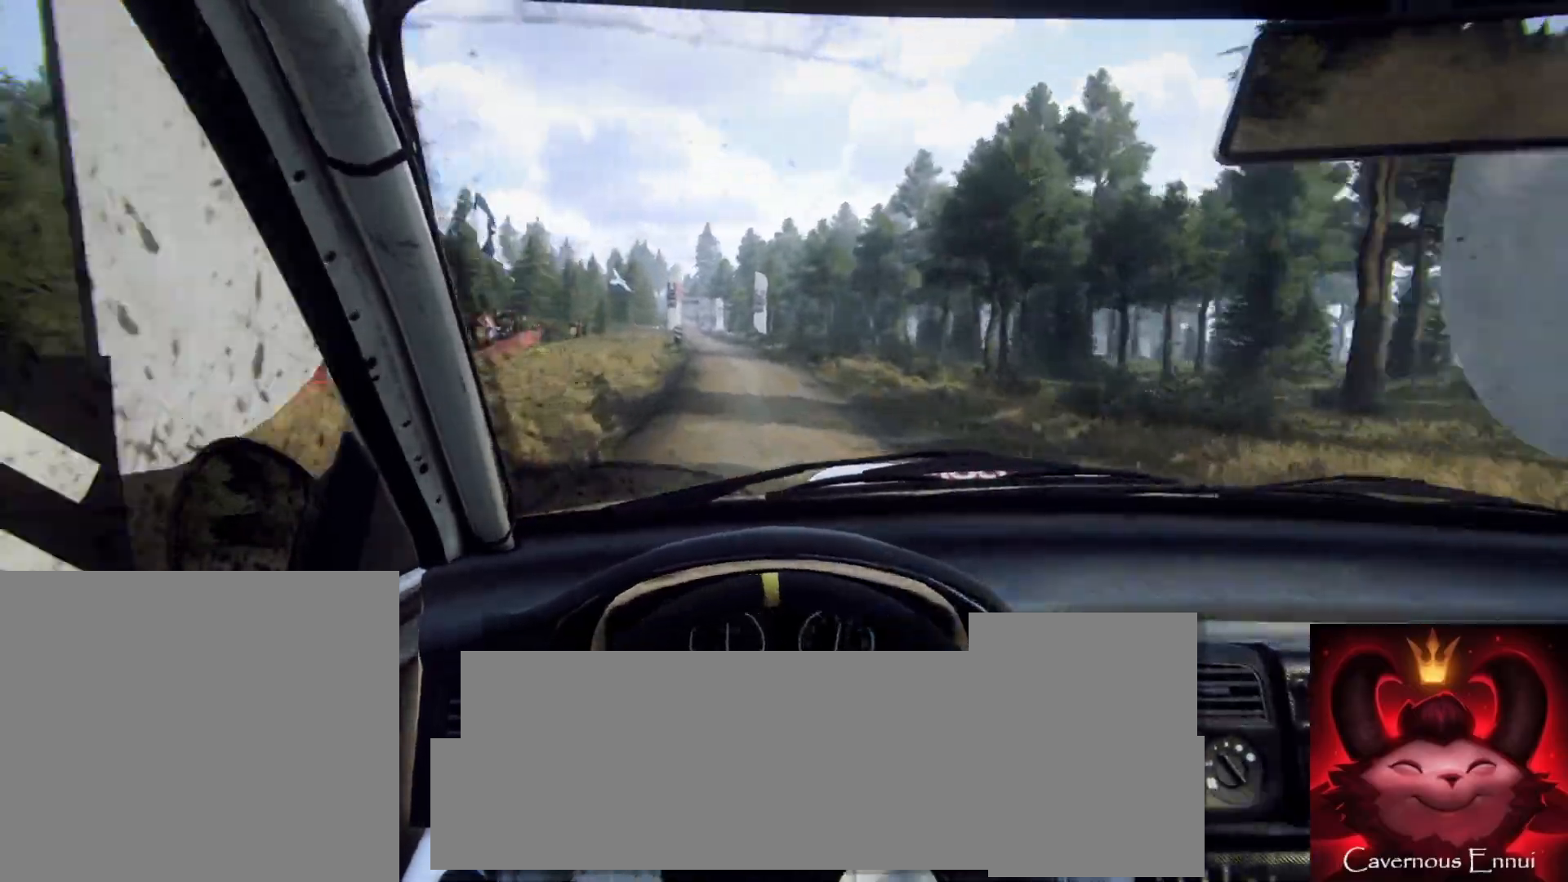
{"buttons": [], "left_stick": "right", "right_stick": "up", "events": [[417, "left_stick", "right"]]}
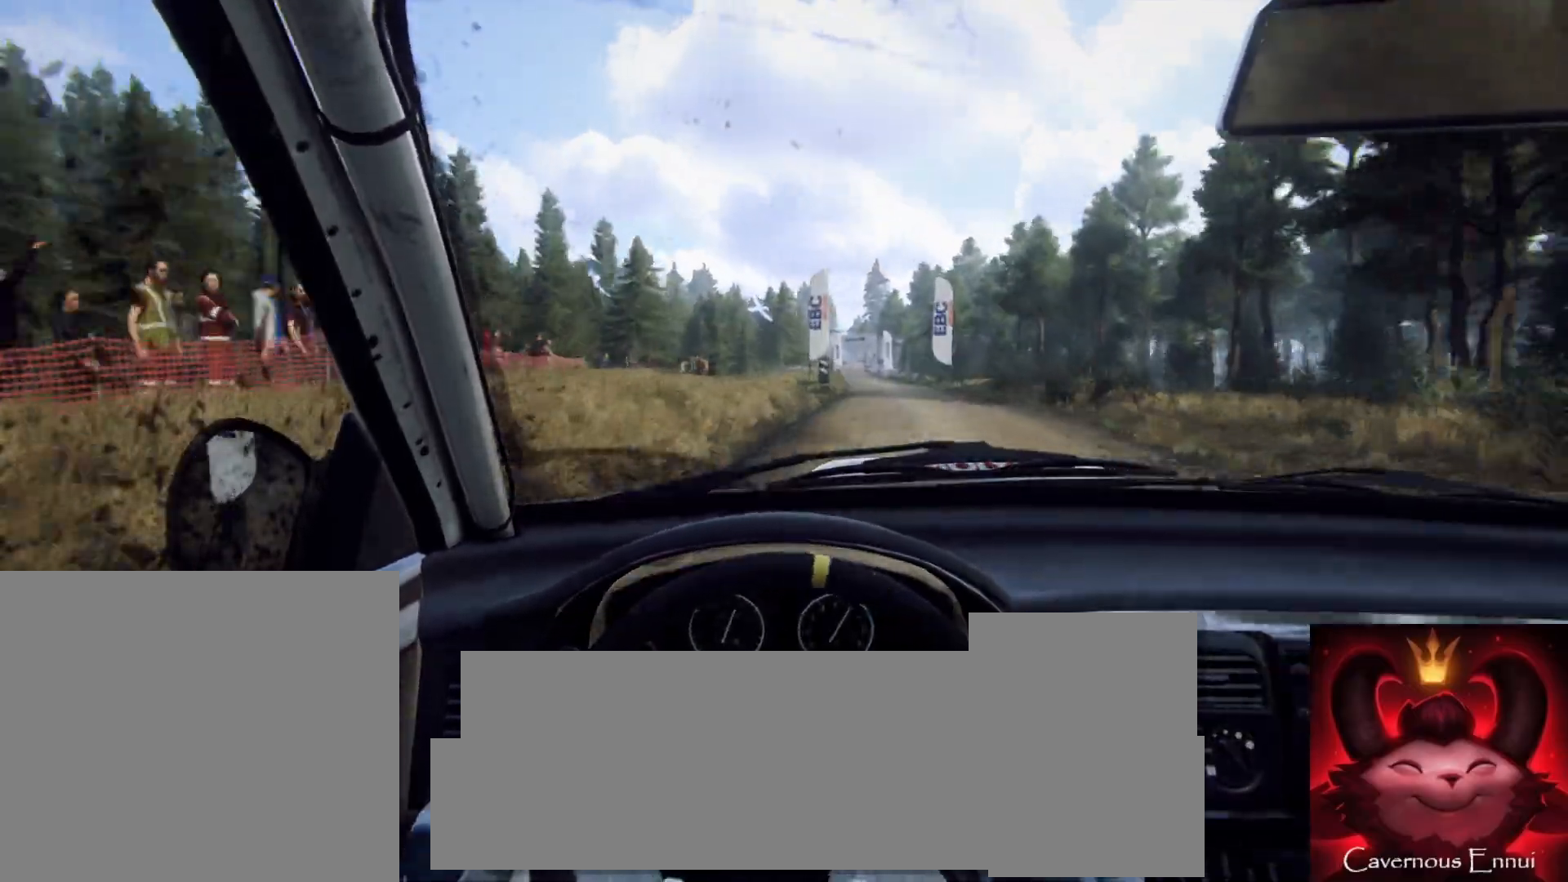
{"buttons": [], "left_stick": "left", "right_stick": "up", "events": [[67, "right_stick", "center"], [150, "left_stick", "center"], [417, "left_stick", "left"], [417, "right_stick", "up"]]}
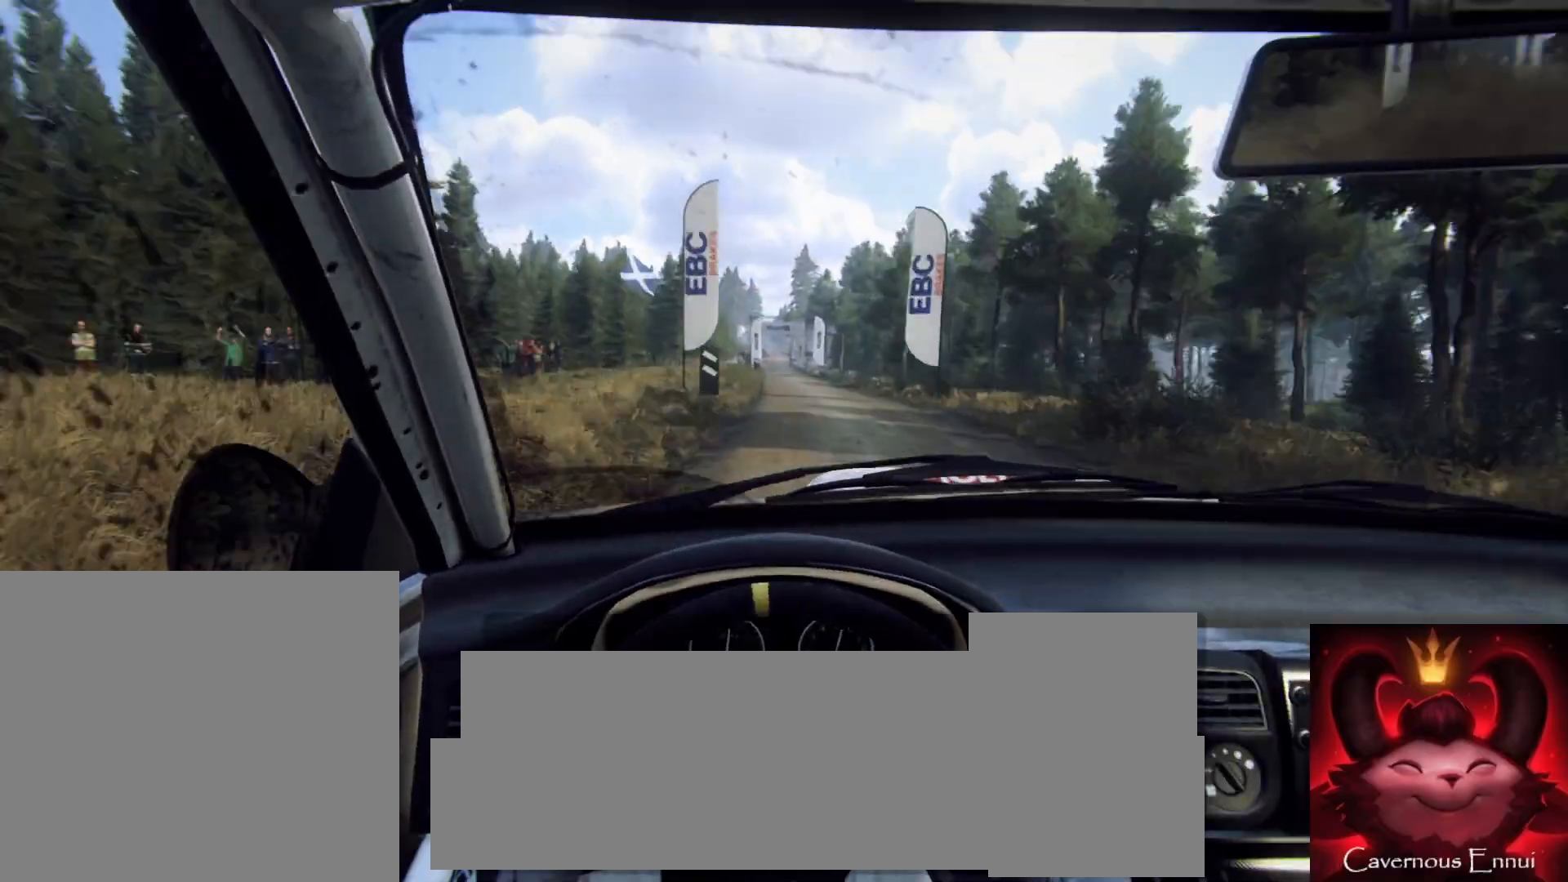
{"buttons": [], "left_stick": "center", "right_stick": "center", "events": [[33, "right_stick", "center"], [183, "left_stick", "center"], [300, "left_stick", "down-left"], [450, "left_stick", "center"]]}
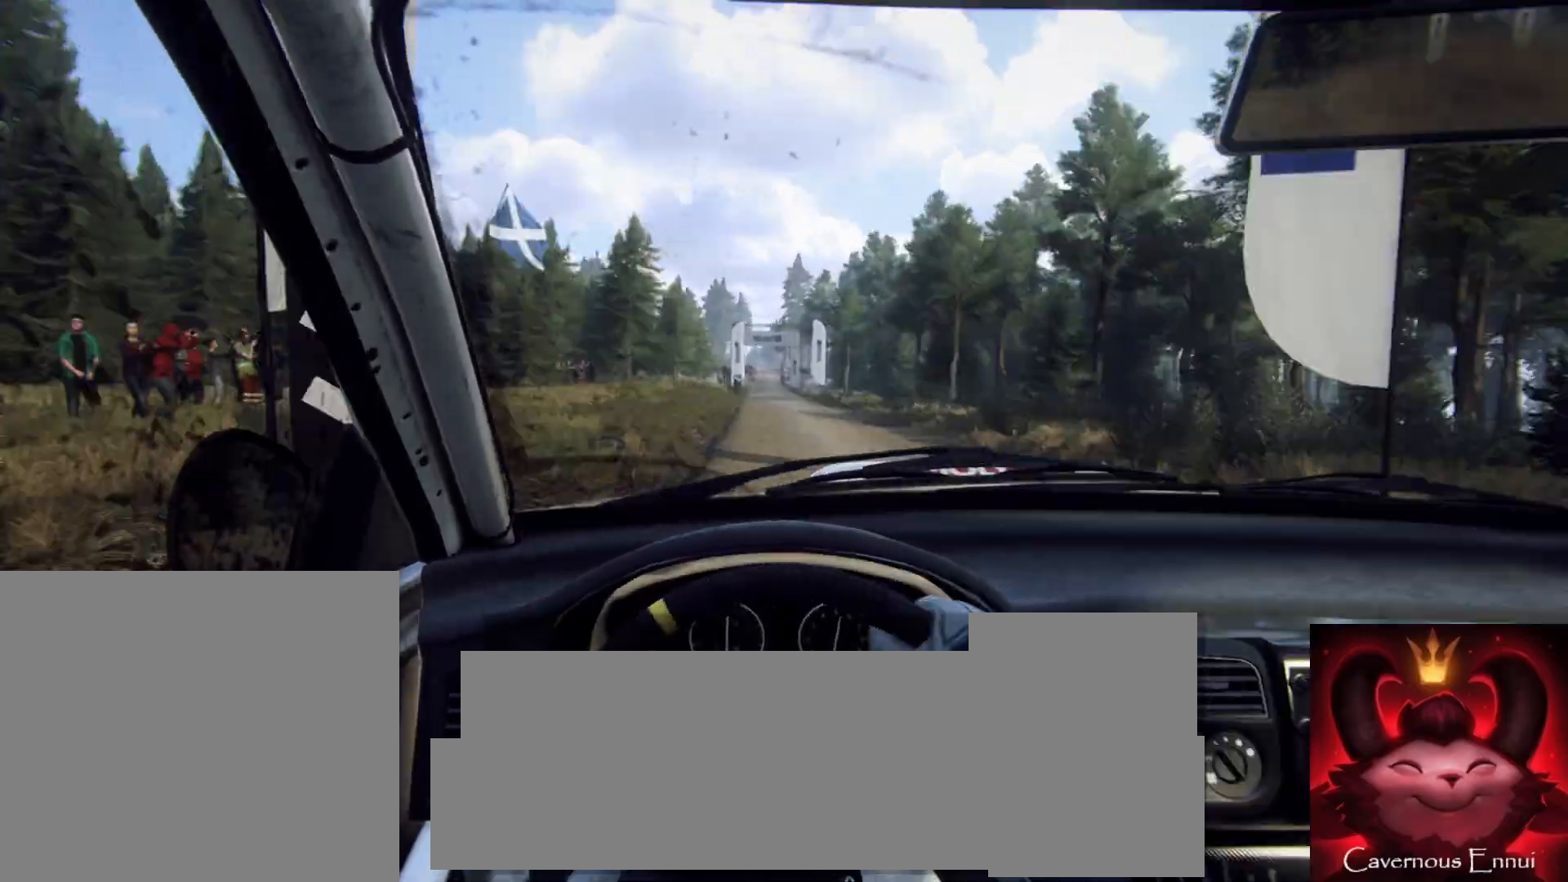
{"buttons": [], "left_stick": "center", "right_stick": "up", "events": [[33, "right_stick", "up"], [133, "left_stick", "down-left"], [183, "right_stick", "center"], [250, "left_stick", "center"], [417, "right_stick", "up"]]}
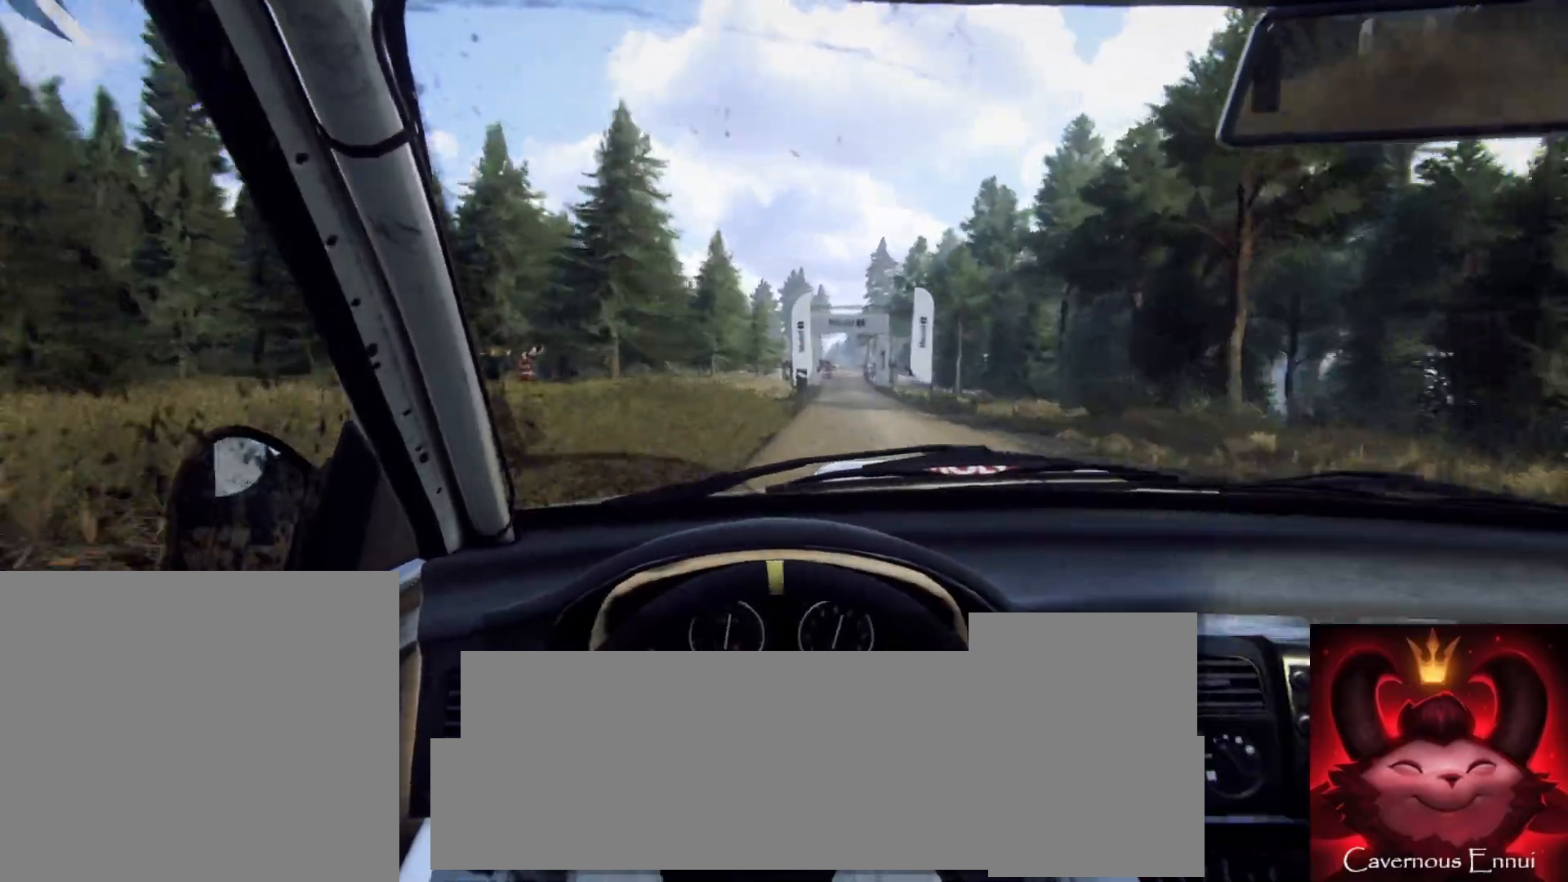
{"buttons": [], "left_stick": "right", "right_stick": "up", "events": [[67, "left_stick", "right"], [333, "left_stick", "center"], [483, "left_stick", "right"]]}
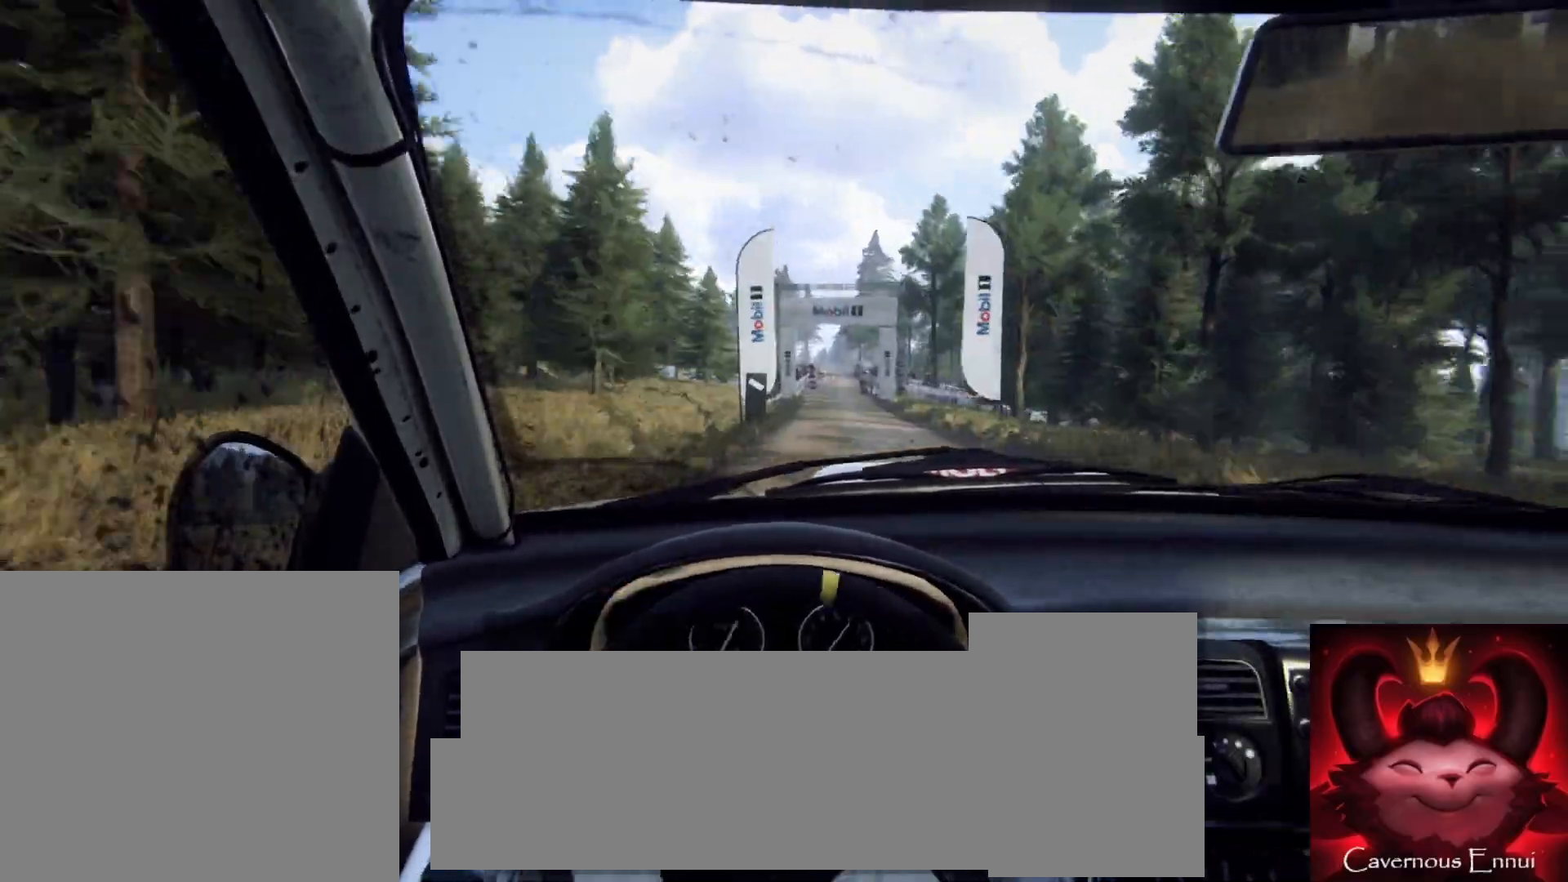
{"buttons": [], "left_stick": "center", "right_stick": "up", "events": [[17, "R2", "down"], [17, "right_stick", "center"], [67, "R1", "down"], [167, "R1", "up"], [183, "R2", "up"], [183, "left_stick", "center"], [450, "right_stick", "up"]]}
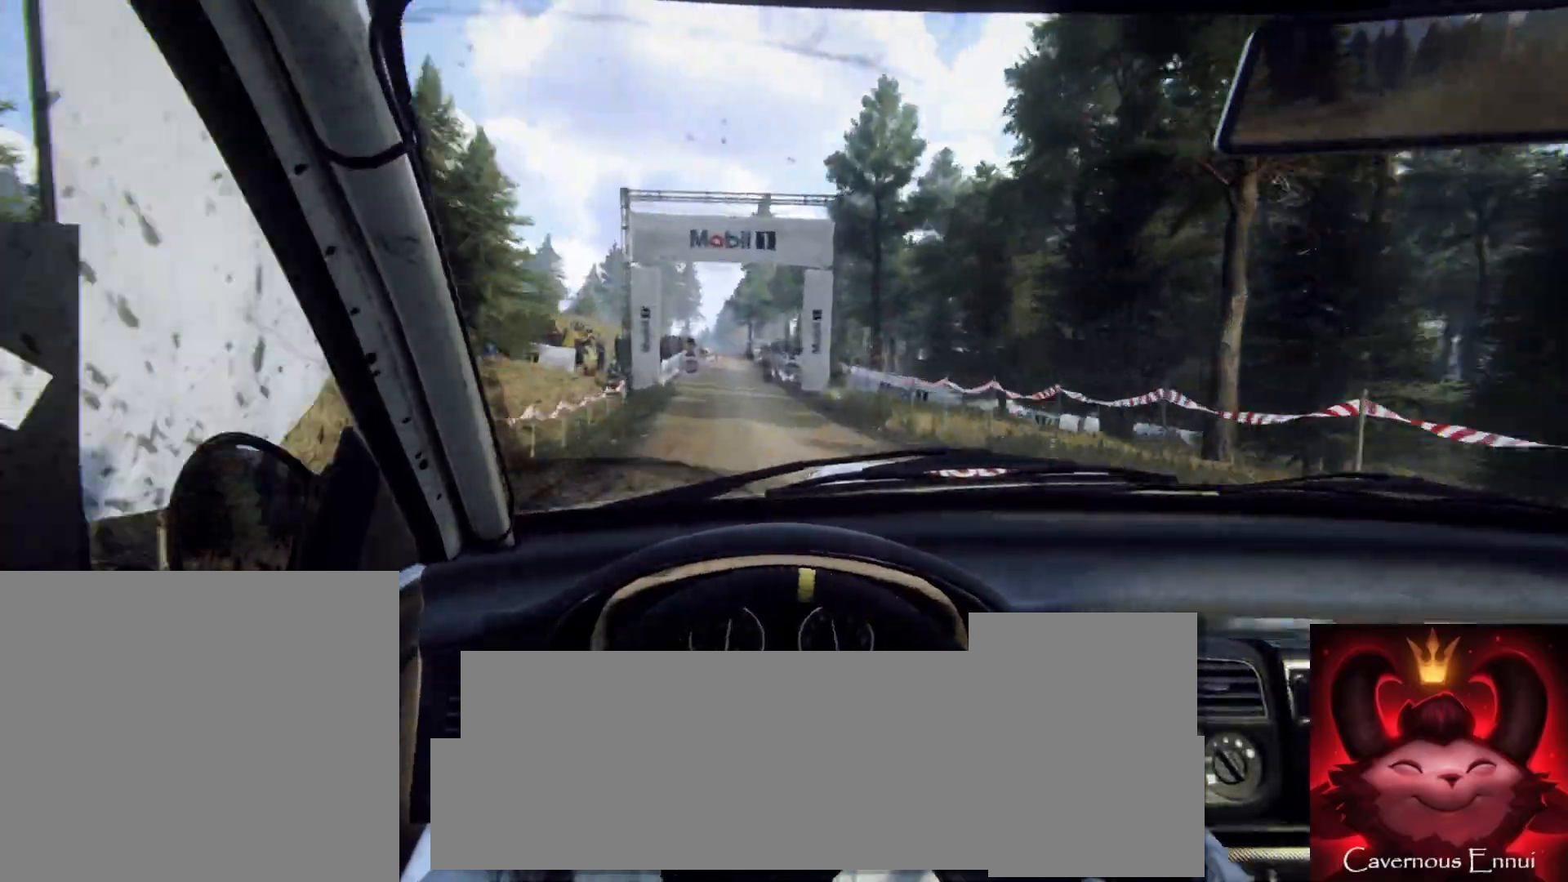
{"buttons": [], "left_stick": "center", "right_stick": "up", "events": []}
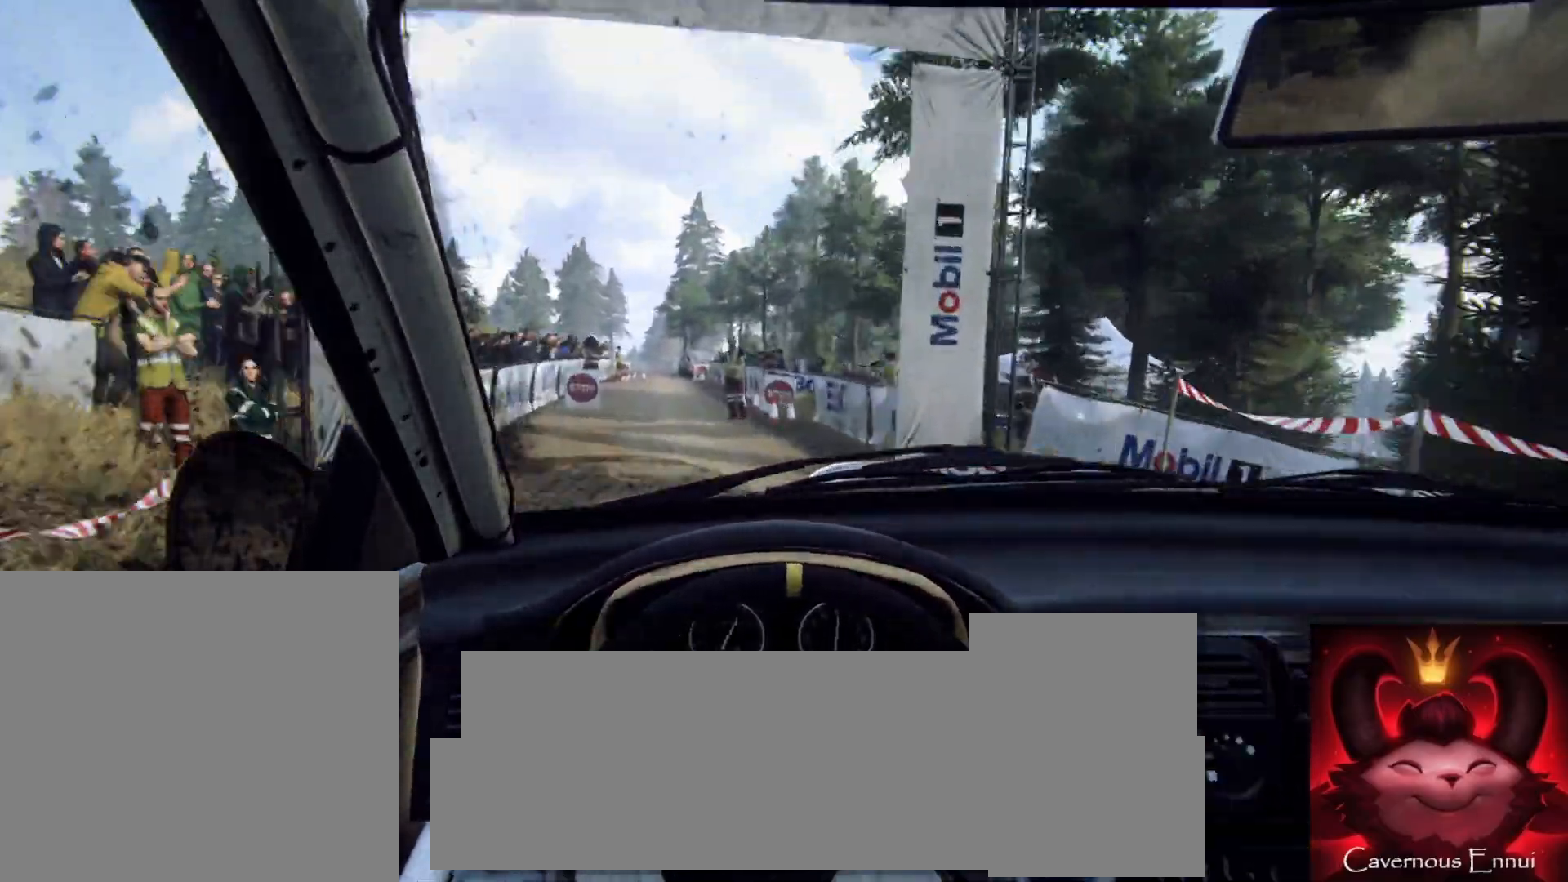
{"buttons": [], "left_stick": "center", "right_stick": "up", "events": []}
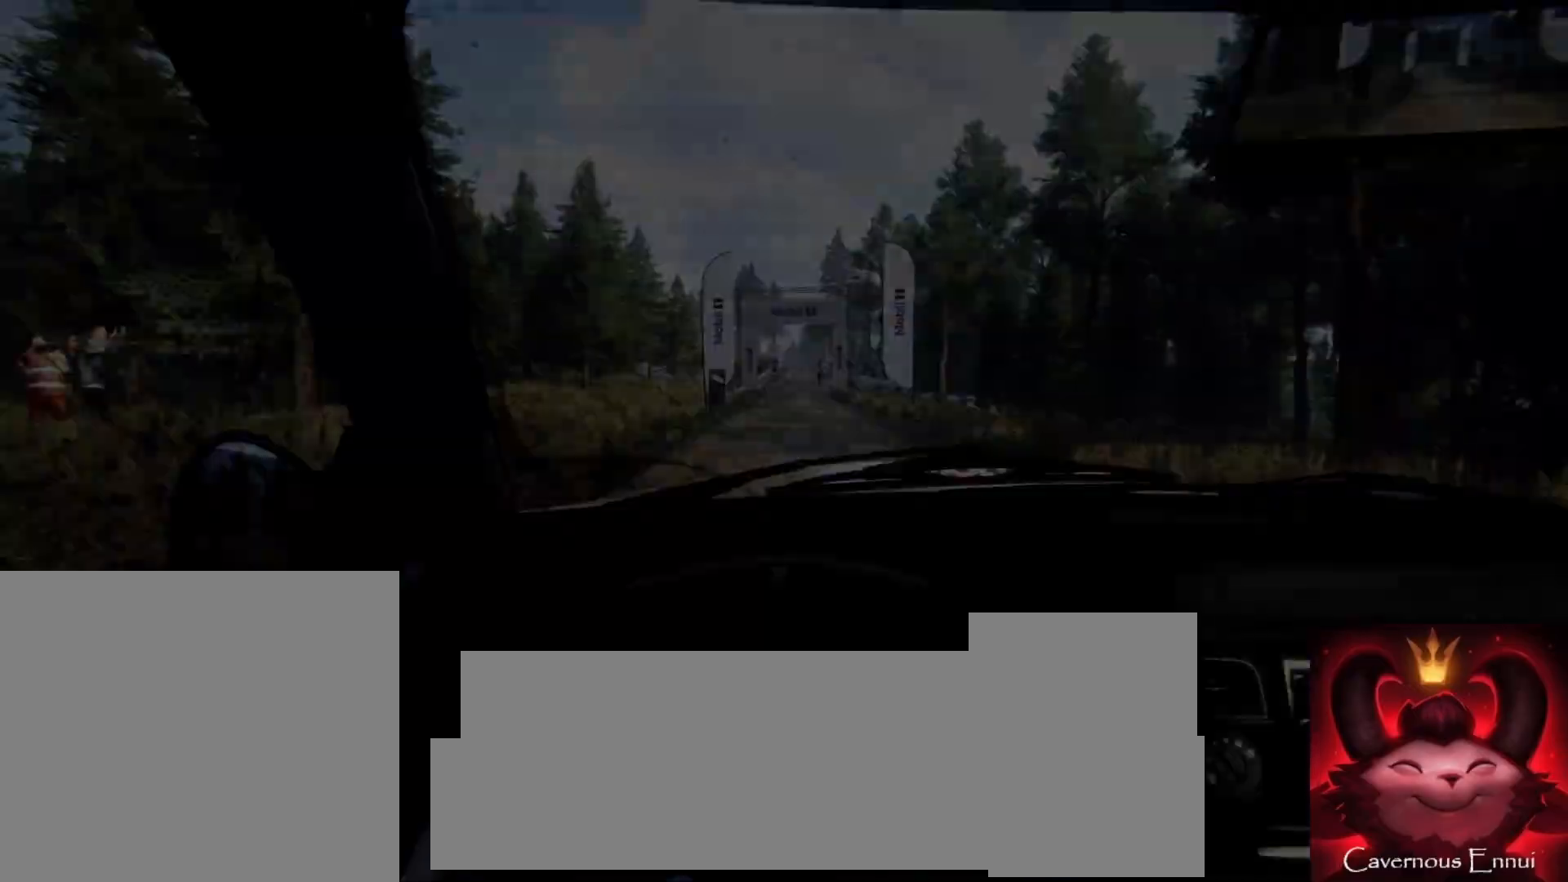
{"buttons": [], "left_stick": "center", "right_stick": "center", "events": [[17, "right_stick", "center"]]}